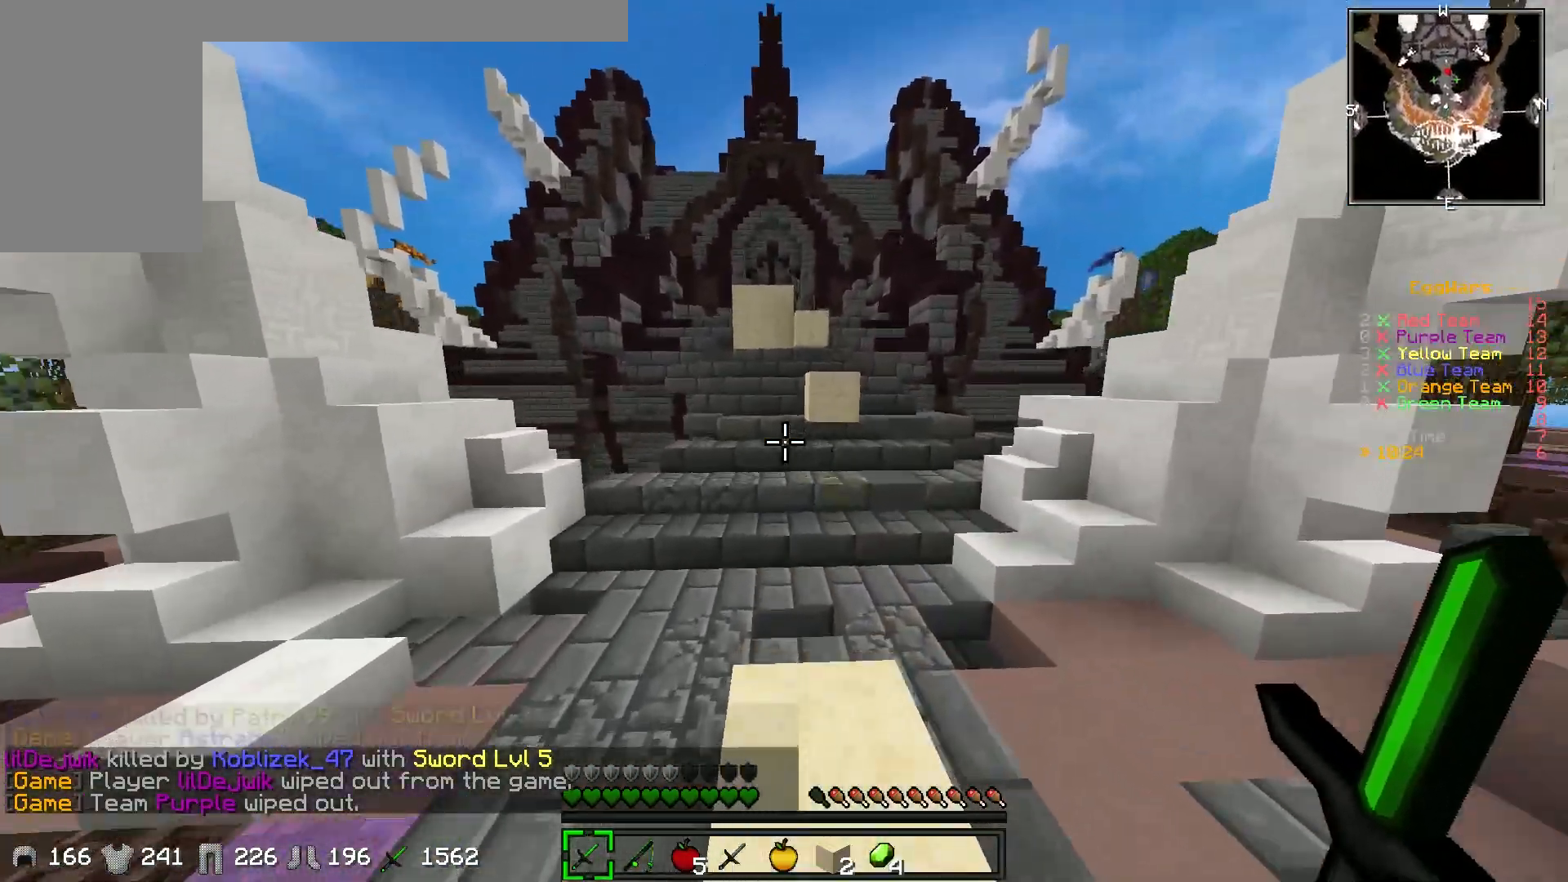
Gameplay with keyboard; each line is a JSON object with the keys held at the frame after it. "events" lists presses ("down") and releases ("up") of "a", "d", "s" and "w" between this image and that frame as [ms after this image, input, new state], when the widget could be followed in between. No other keys are recorded. Mouse input is not recorded.
{"keys": ["w"], "events": []}
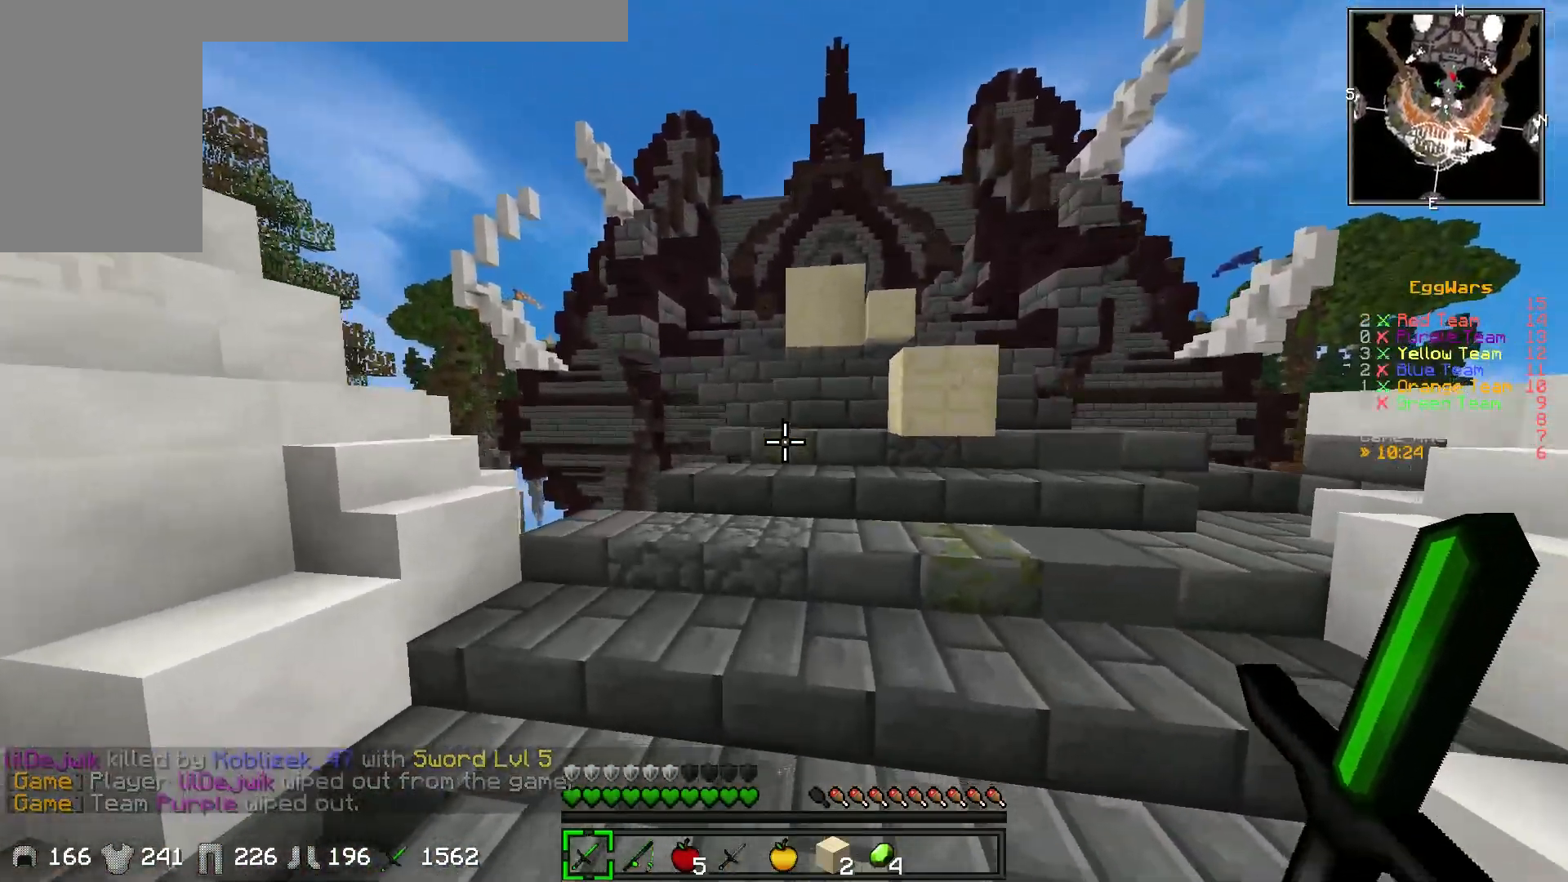
{"keys": ["w"], "events": []}
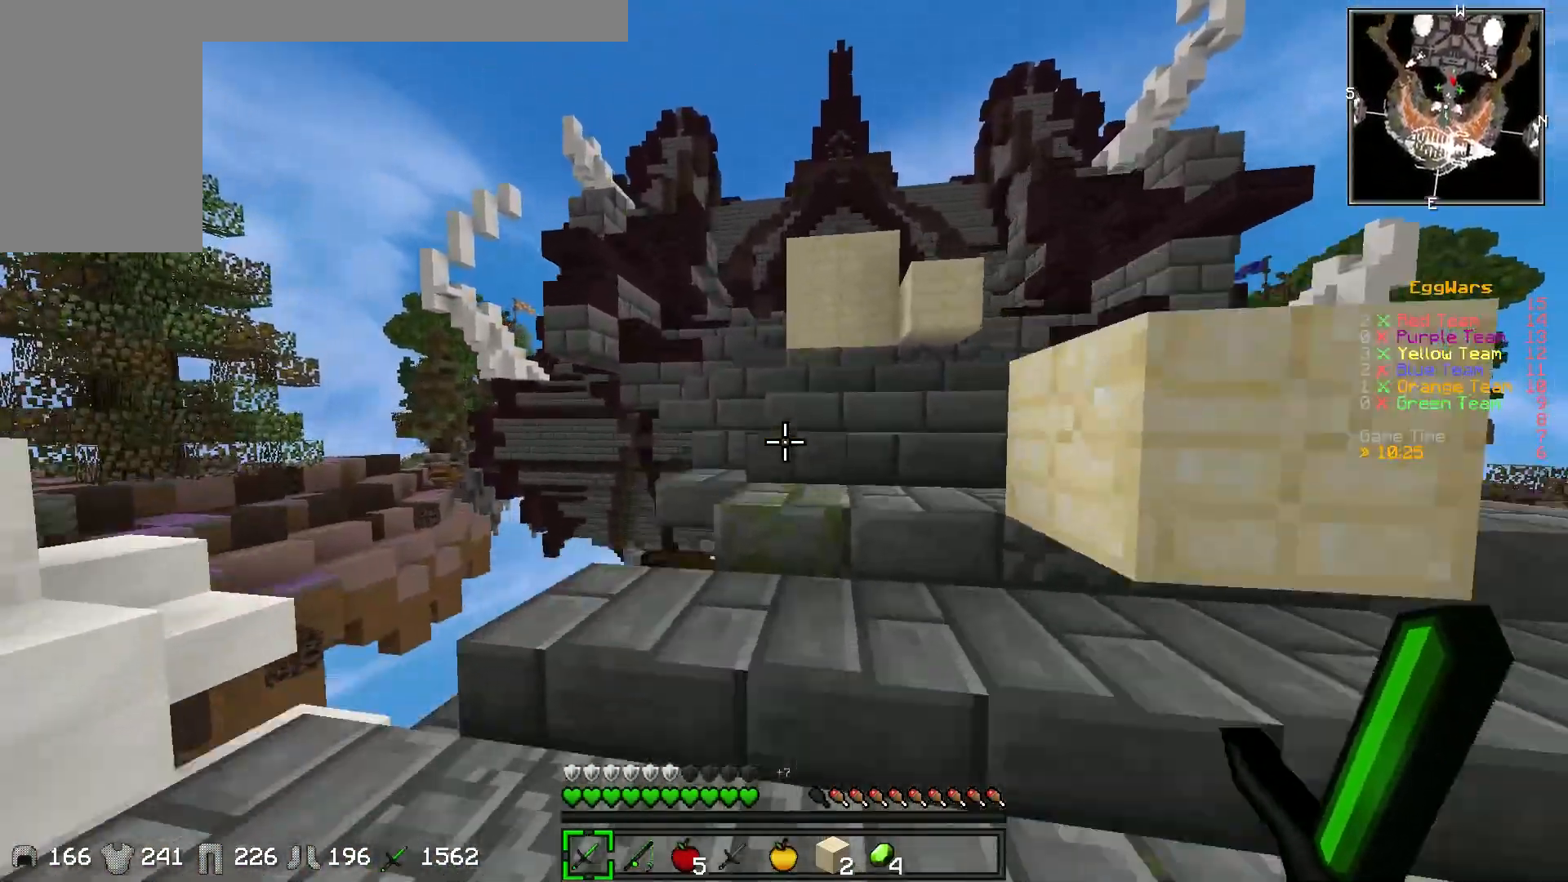
{"keys": ["w"], "events": [[267, "d", "down"], [383, "d", "up"]]}
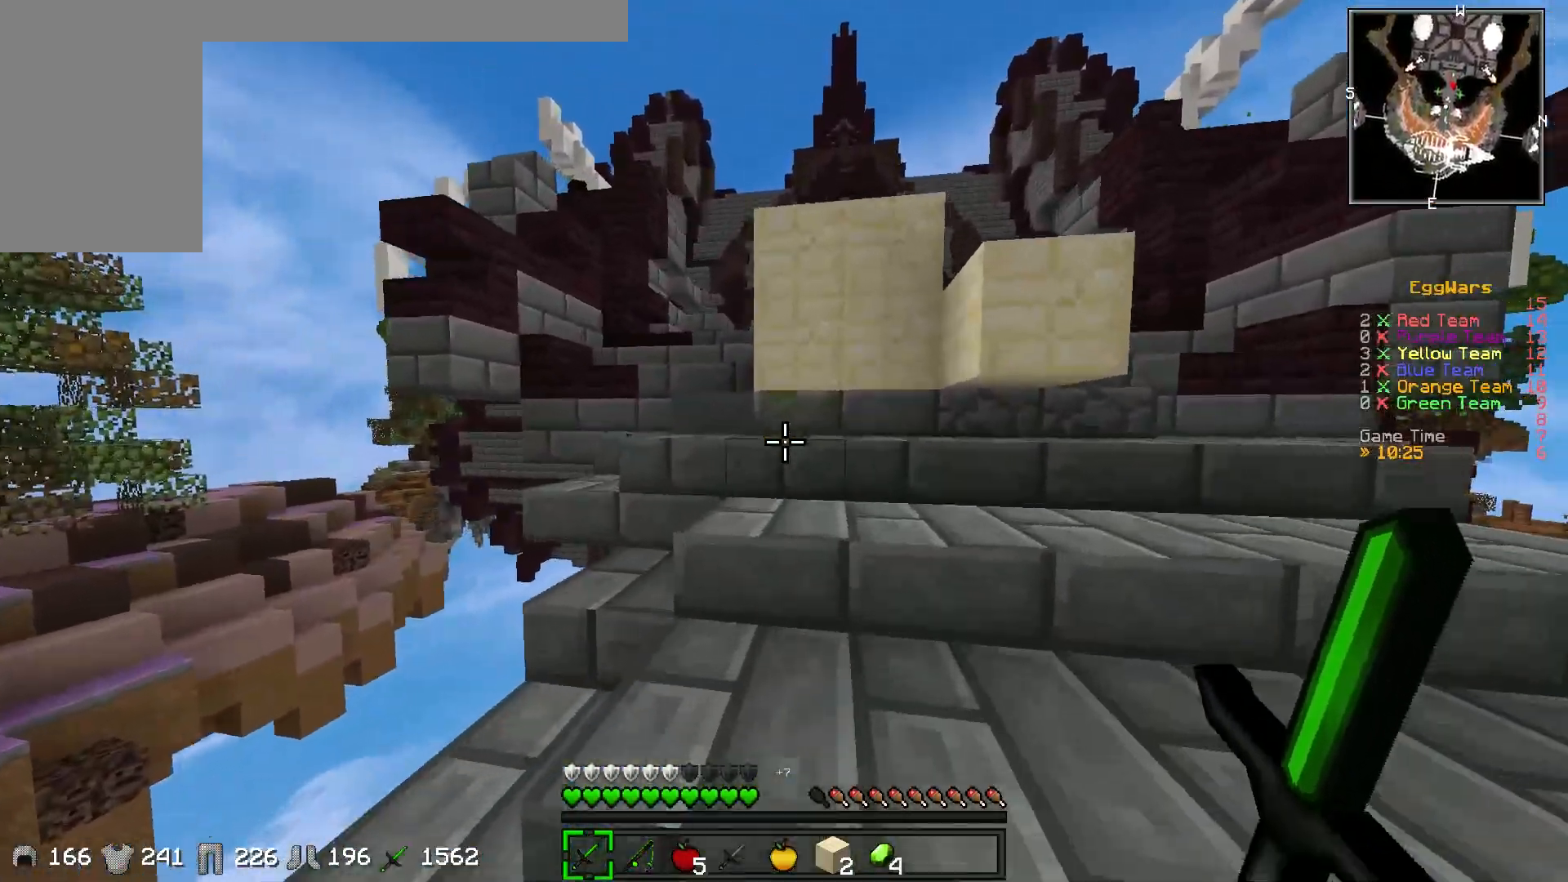
{"keys": ["w"], "events": []}
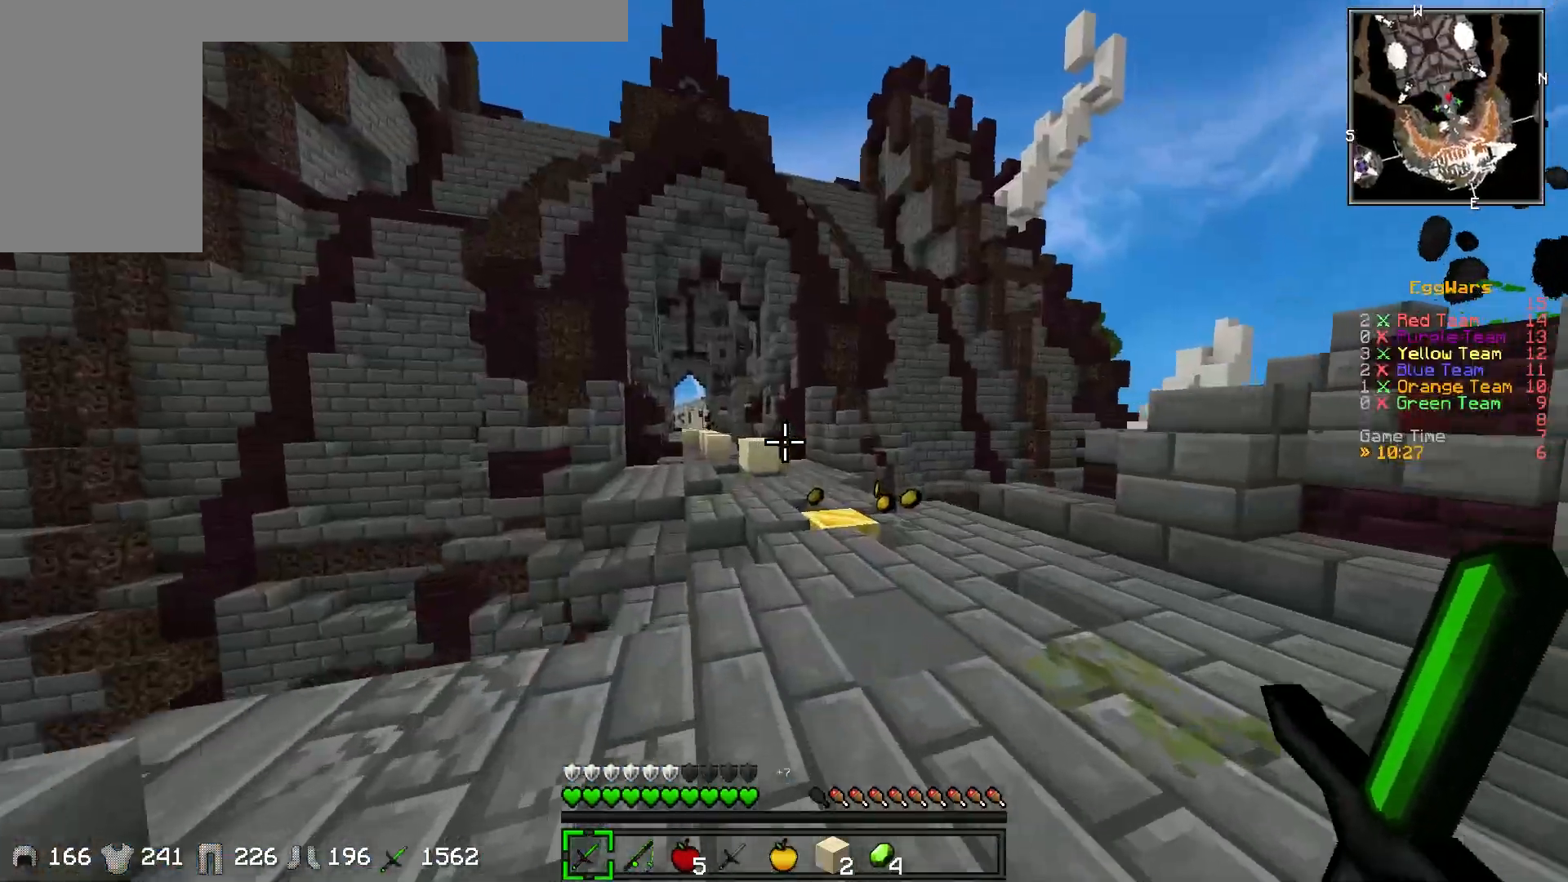
{"keys": ["w"], "events": [[233, "d", "down"], [417, "d", "up"]]}
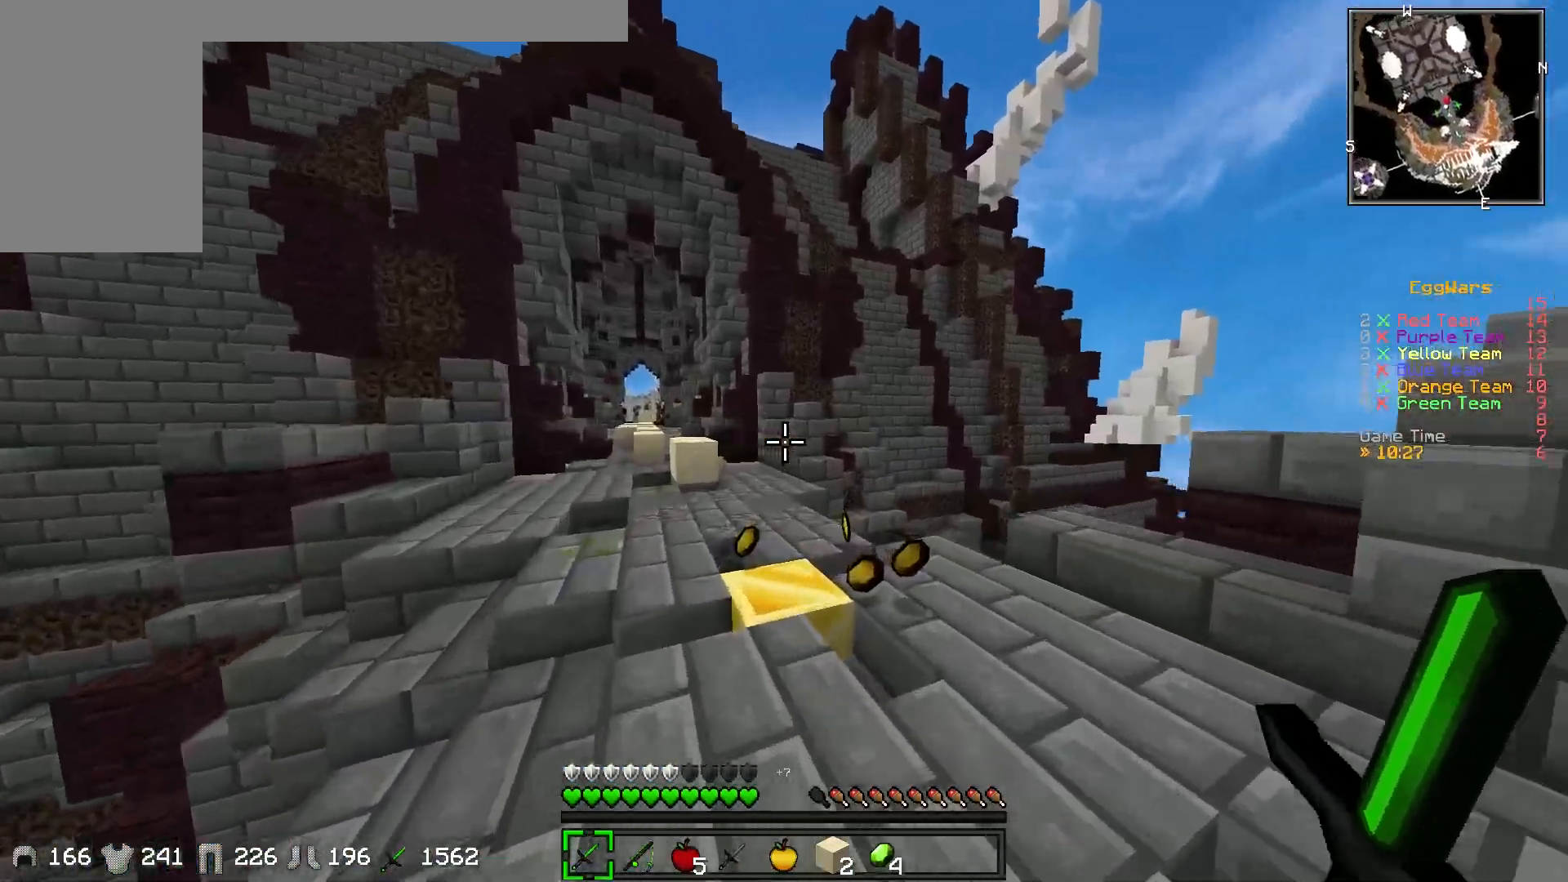
{"keys": ["w"], "events": [[83, "d", "down"], [267, "d", "up"]]}
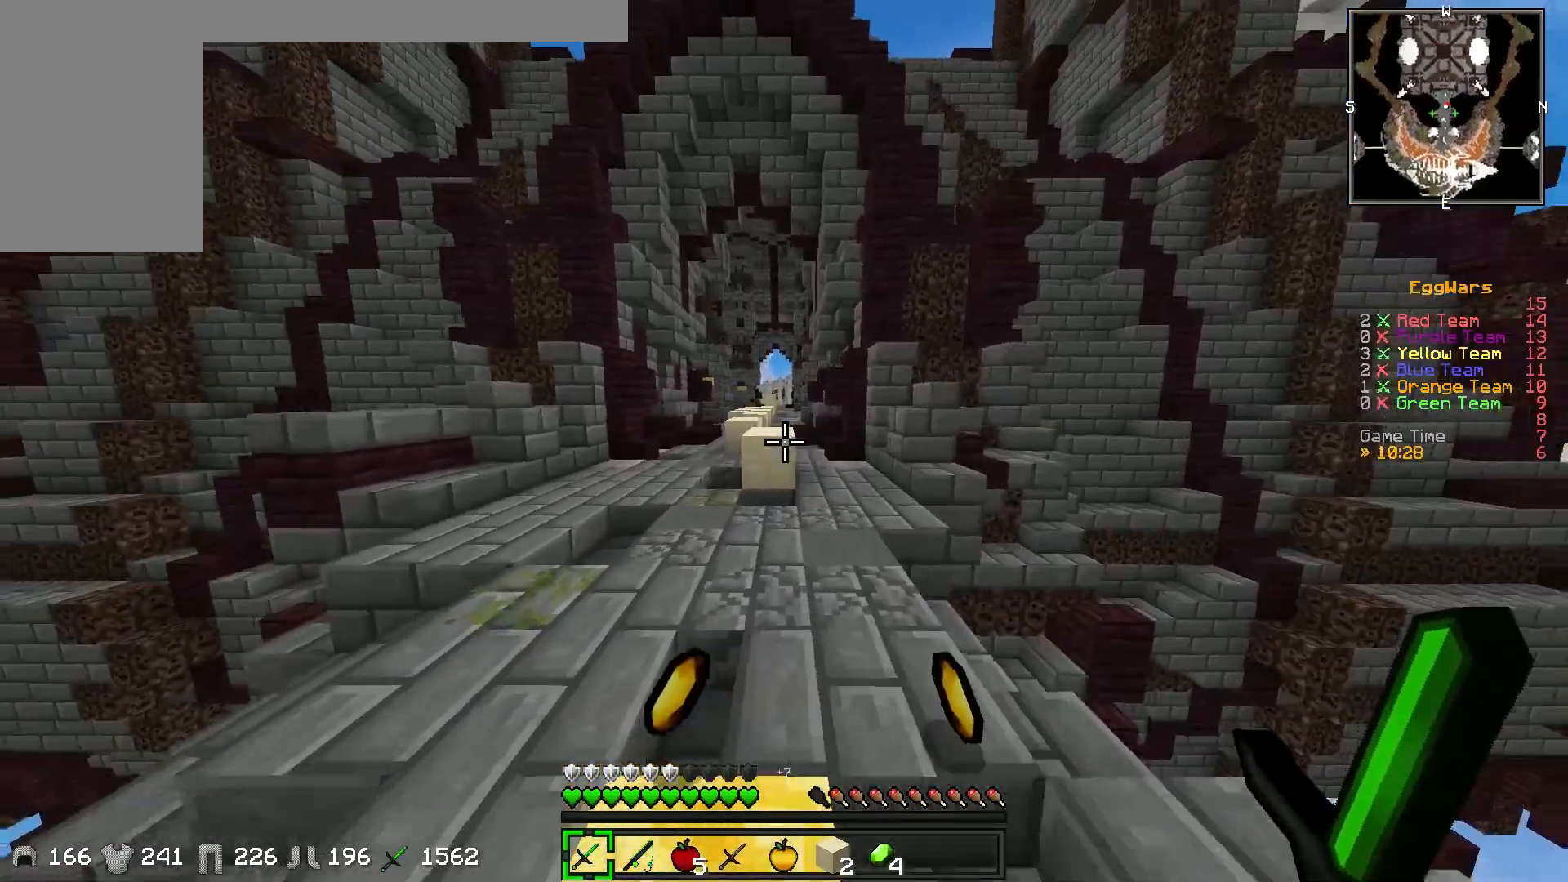
{"keys": ["w"], "events": []}
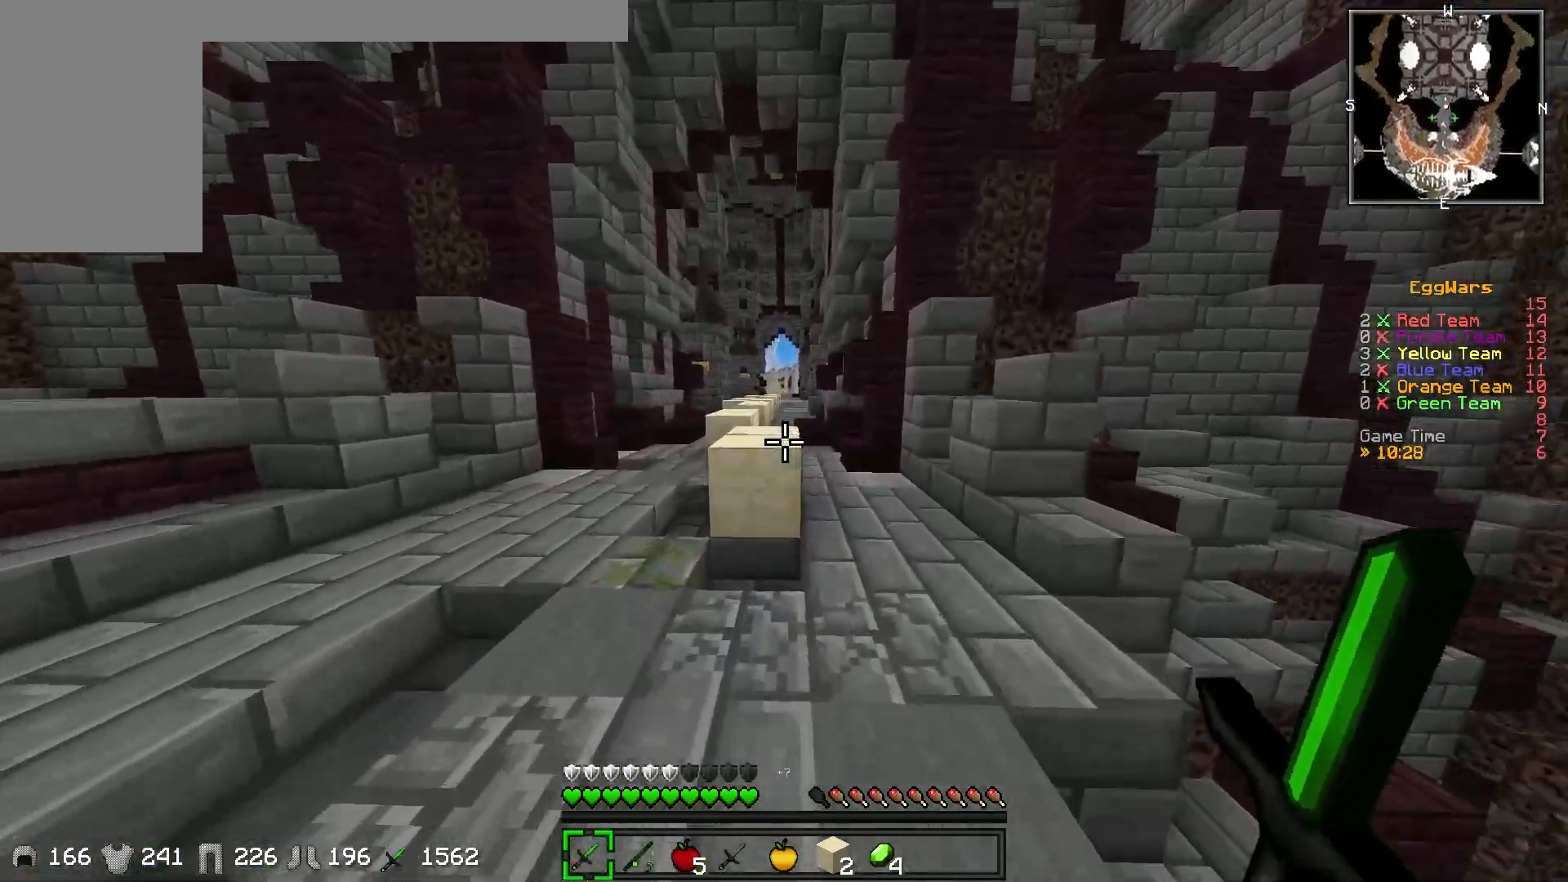
{"keys": ["w"], "events": []}
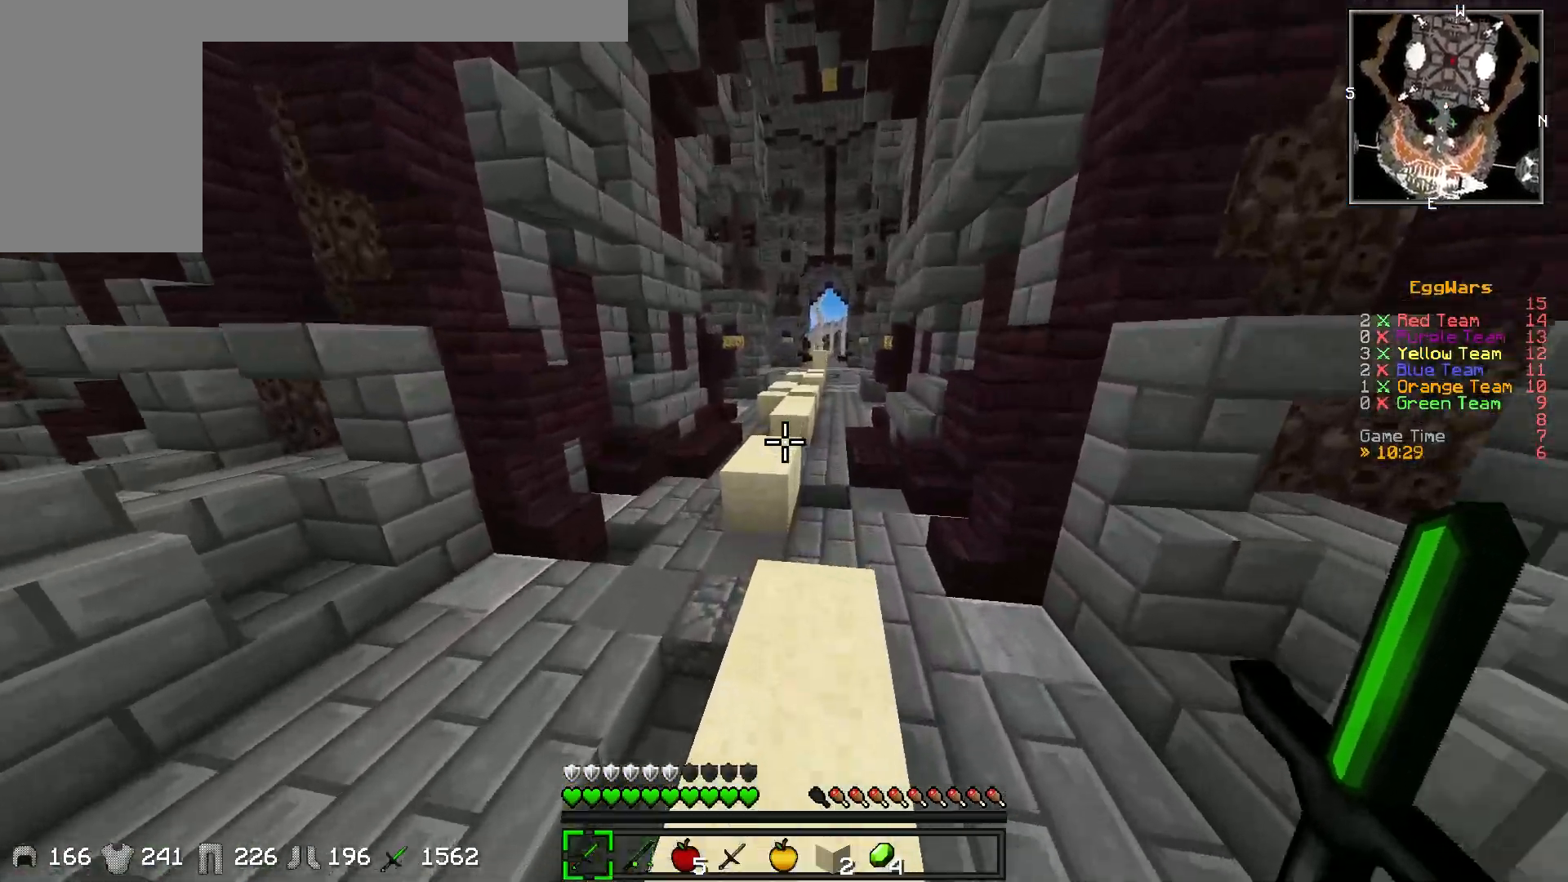
{"keys": ["w"], "events": []}
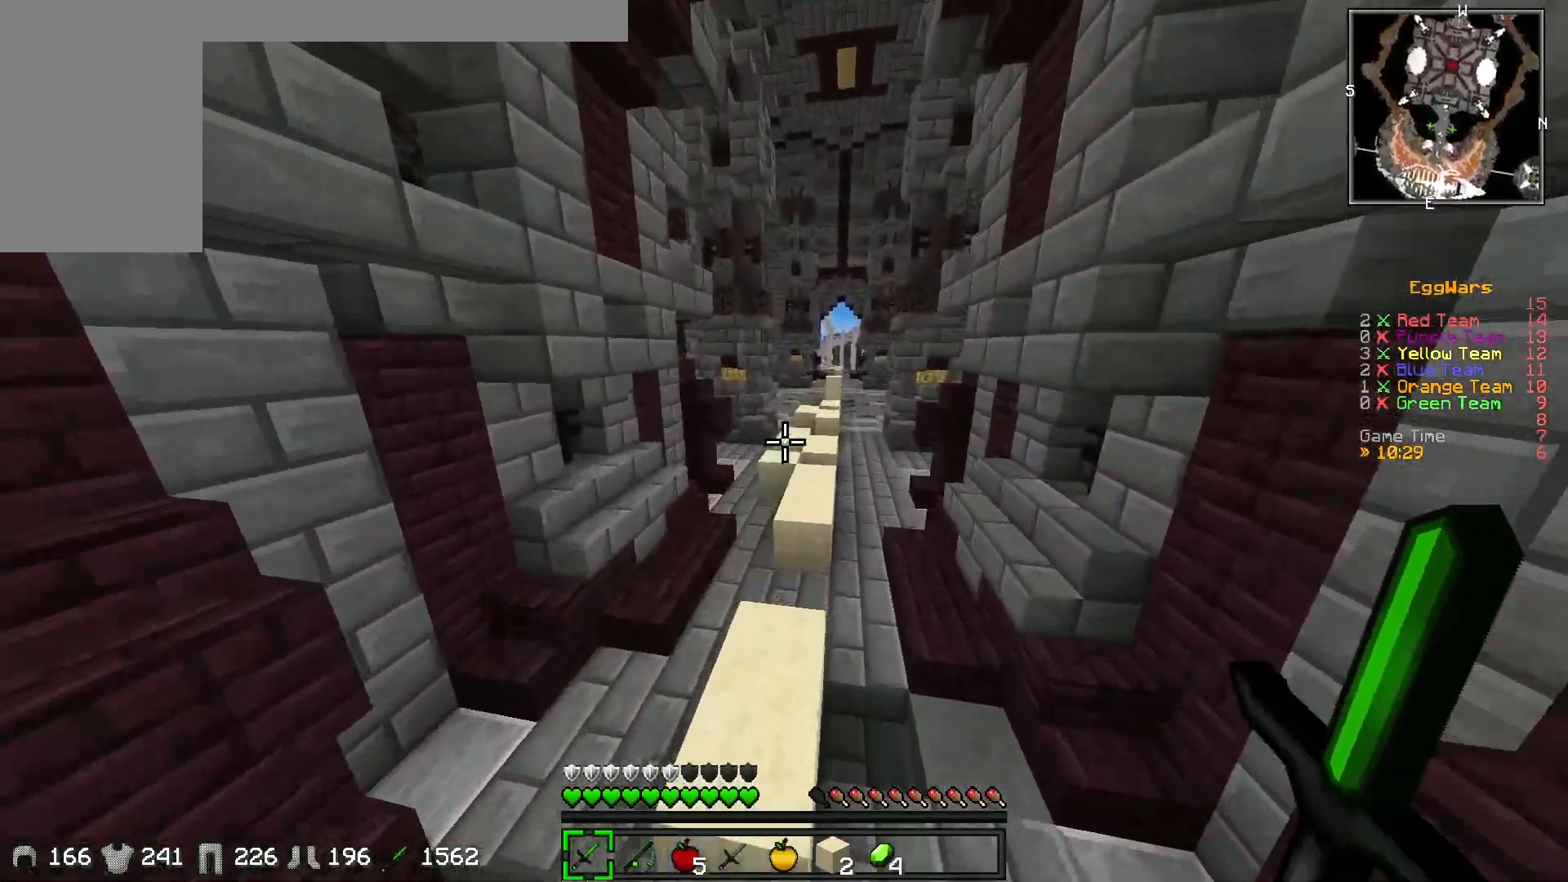
{"keys": ["w"], "events": []}
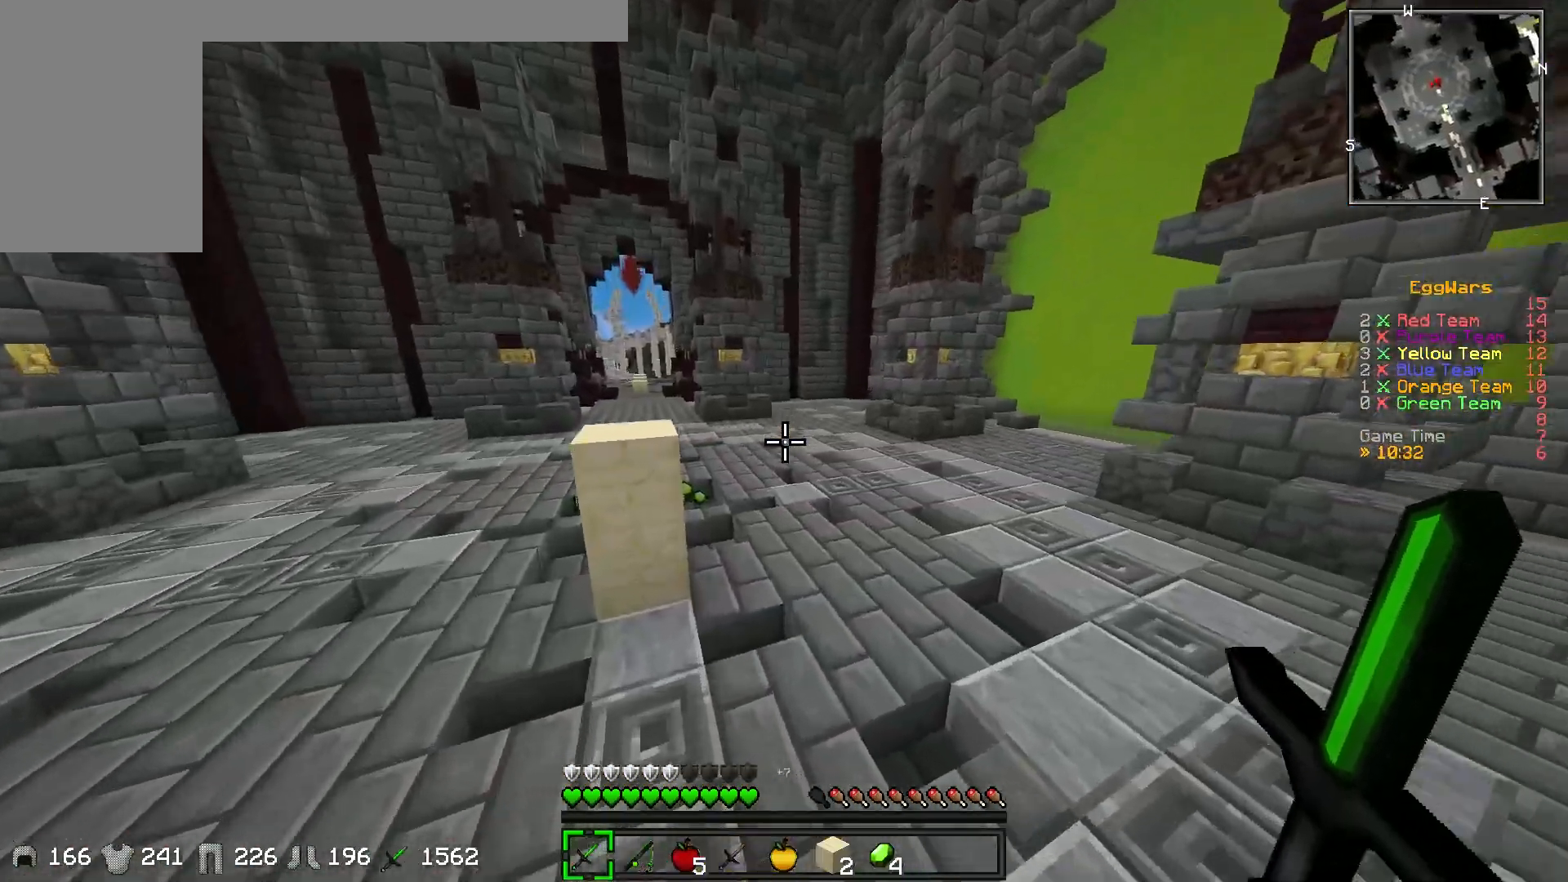
{"keys": ["d", "w"], "events": [[50, "d", "down"], [333, "d", "up"], [500, "d", "down"]]}
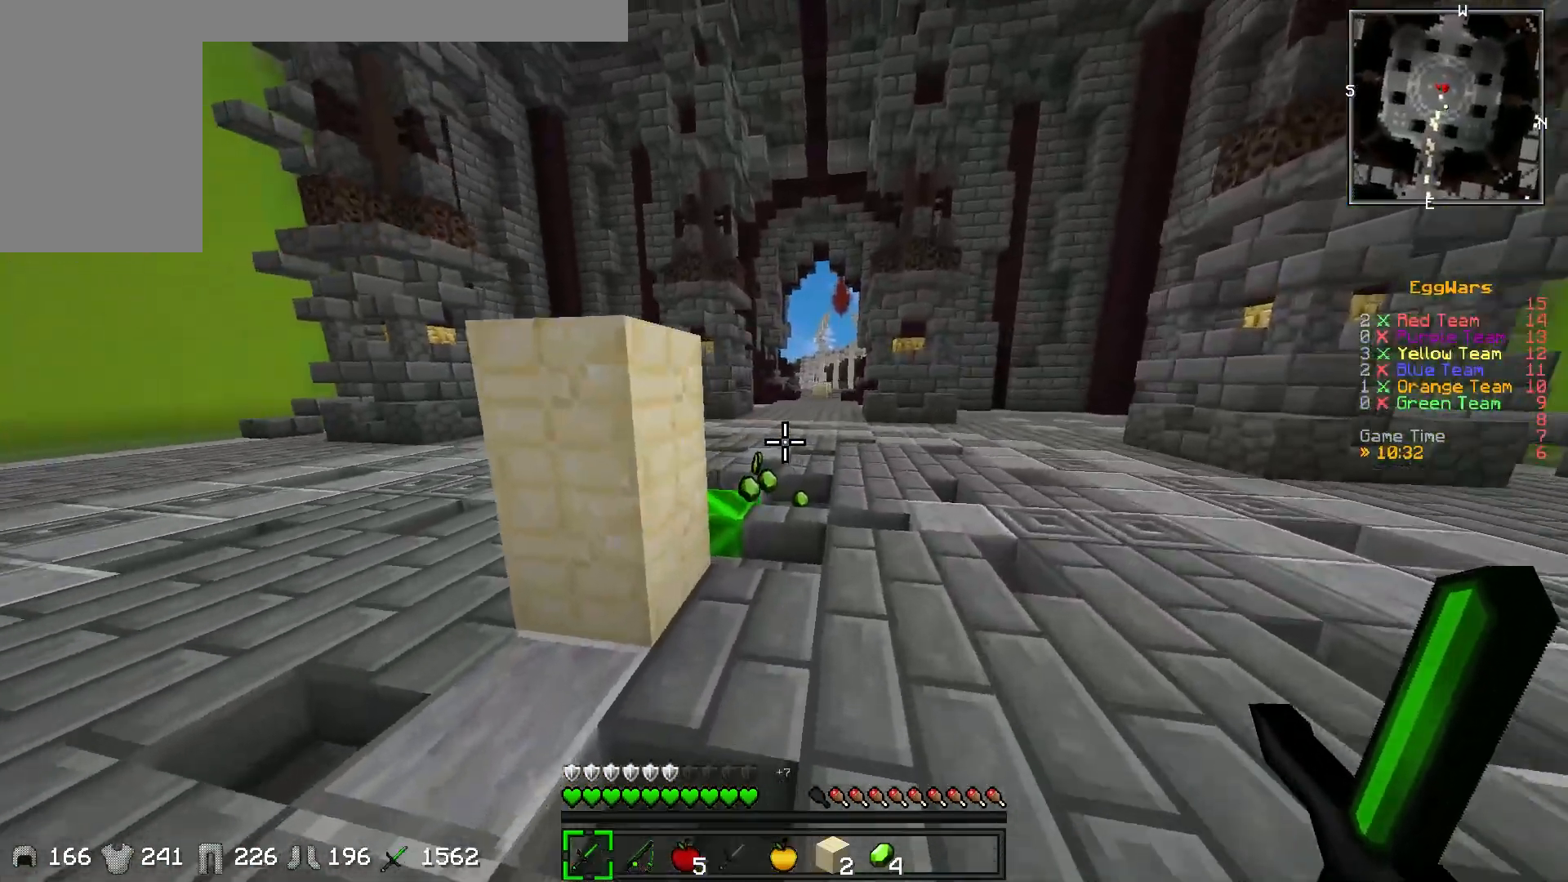
{"keys": ["w"], "events": [[183, "d", "up"]]}
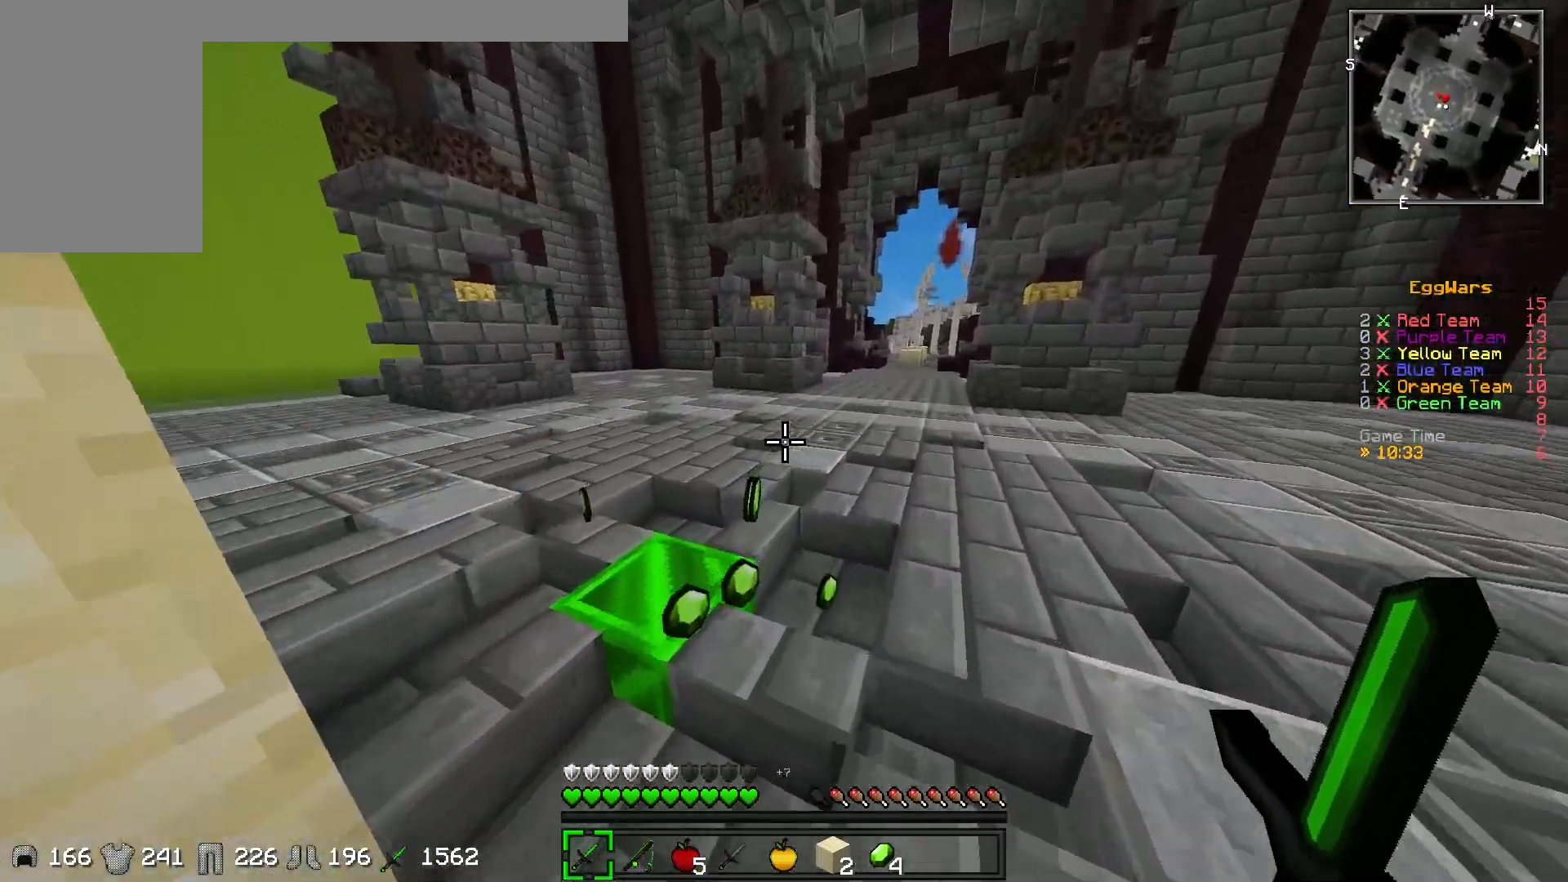
{"keys": ["w"], "events": []}
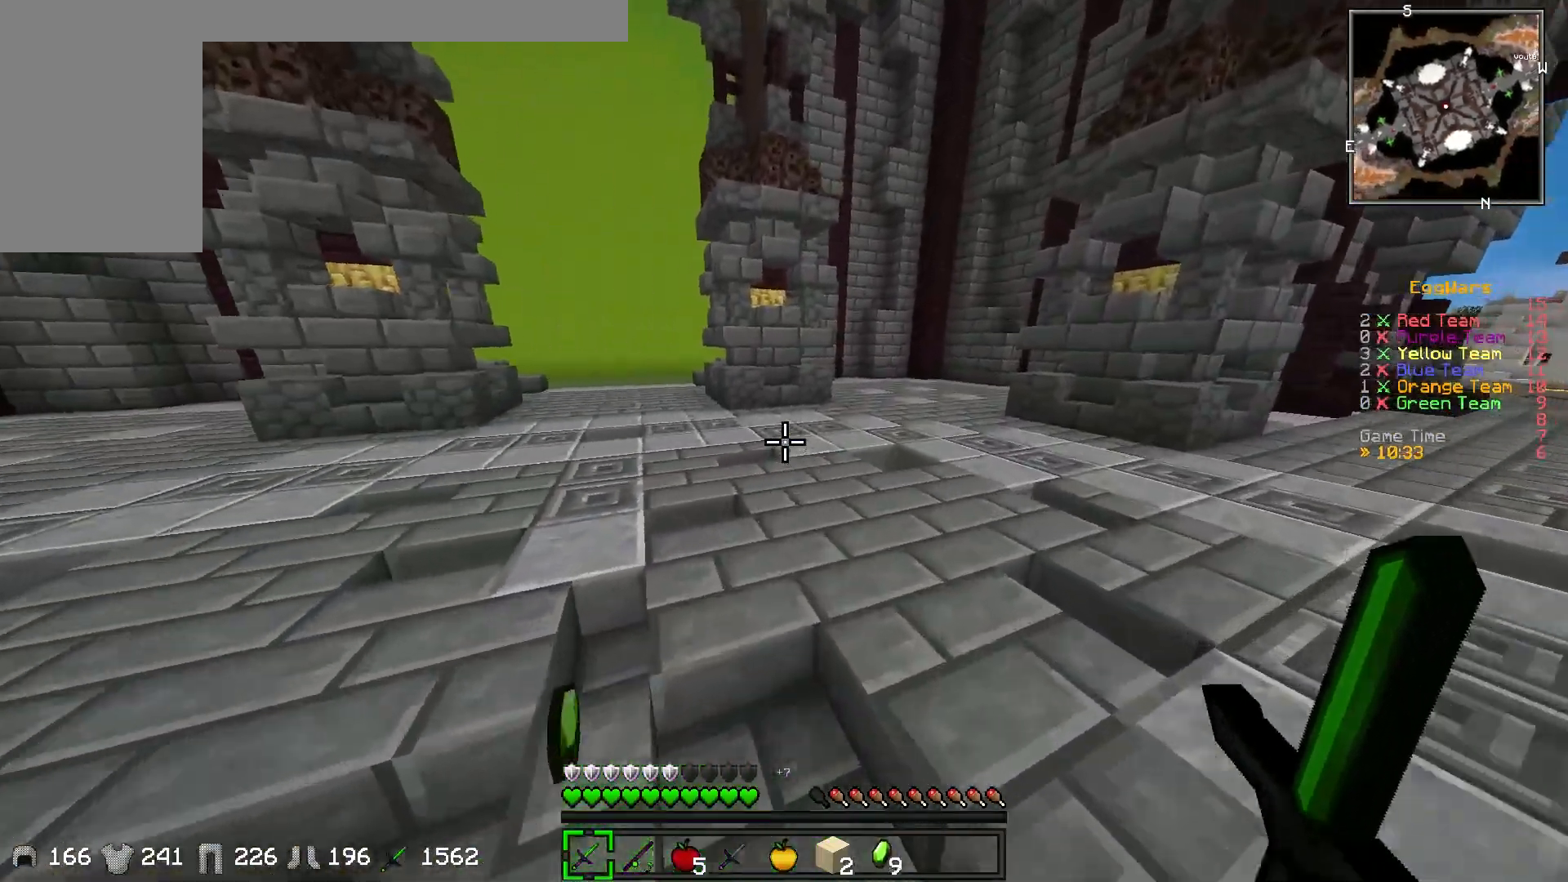
{"keys": ["d", "w"], "events": [[467, "d", "down"]]}
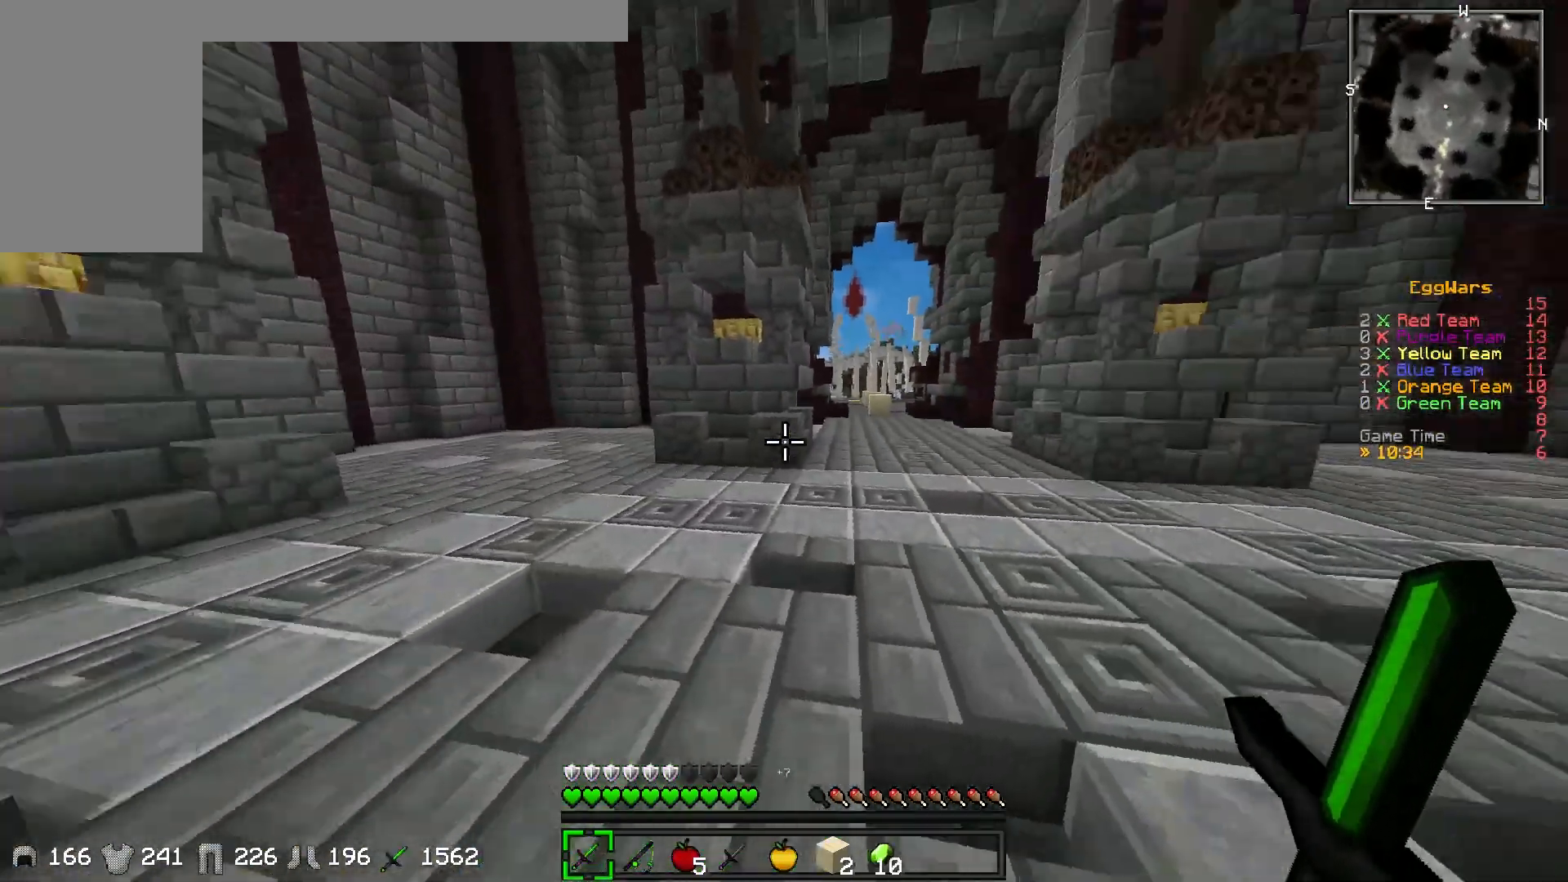
{"keys": ["w"], "events": [[200, "d", "up"]]}
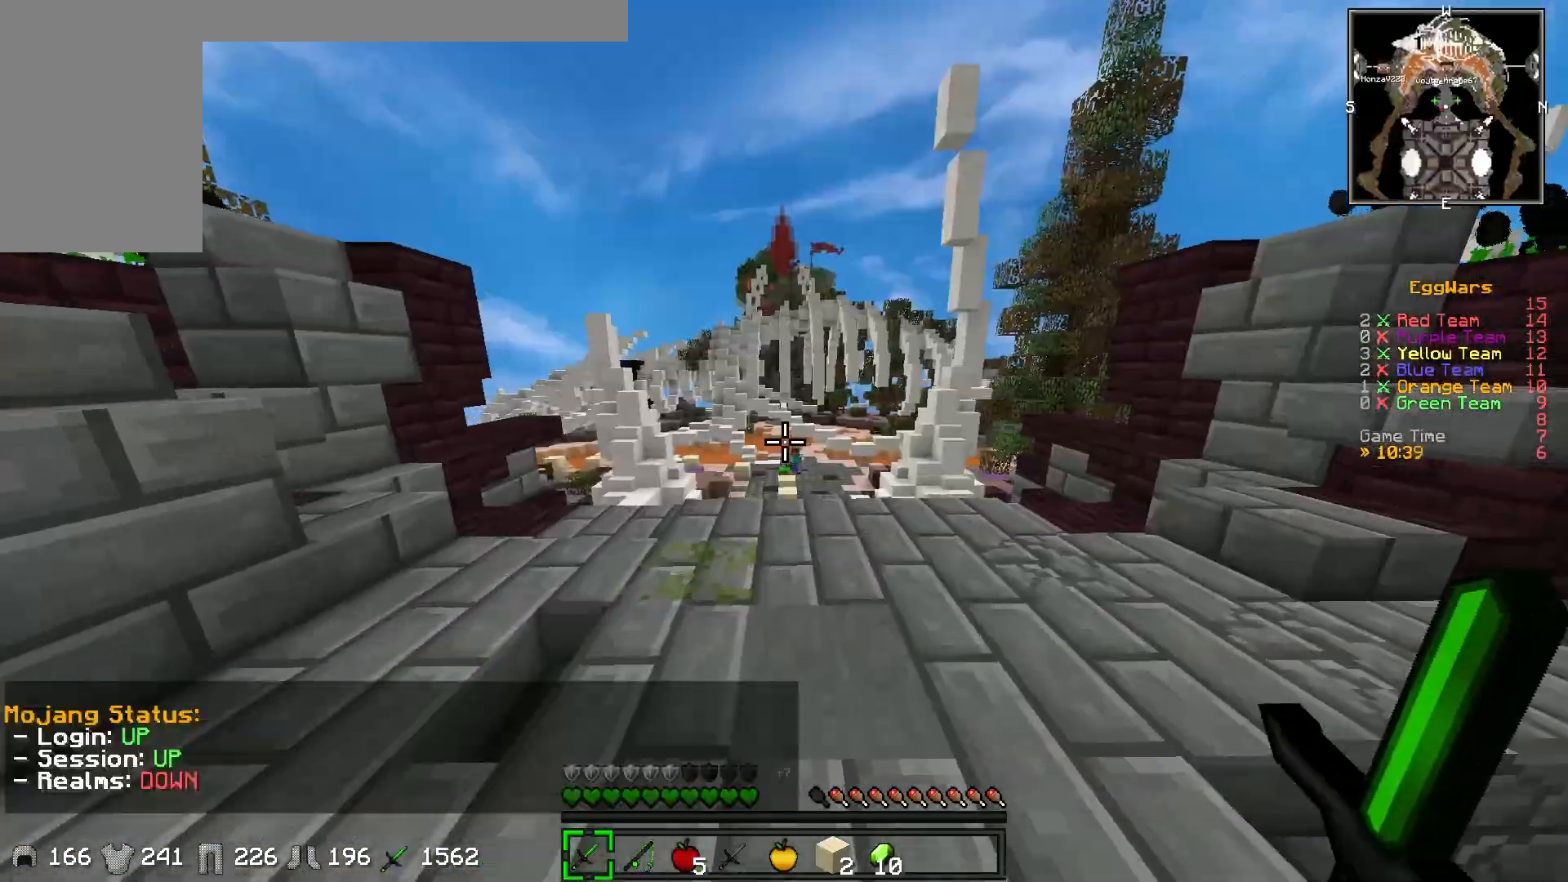
{"keys": ["w"], "events": []}
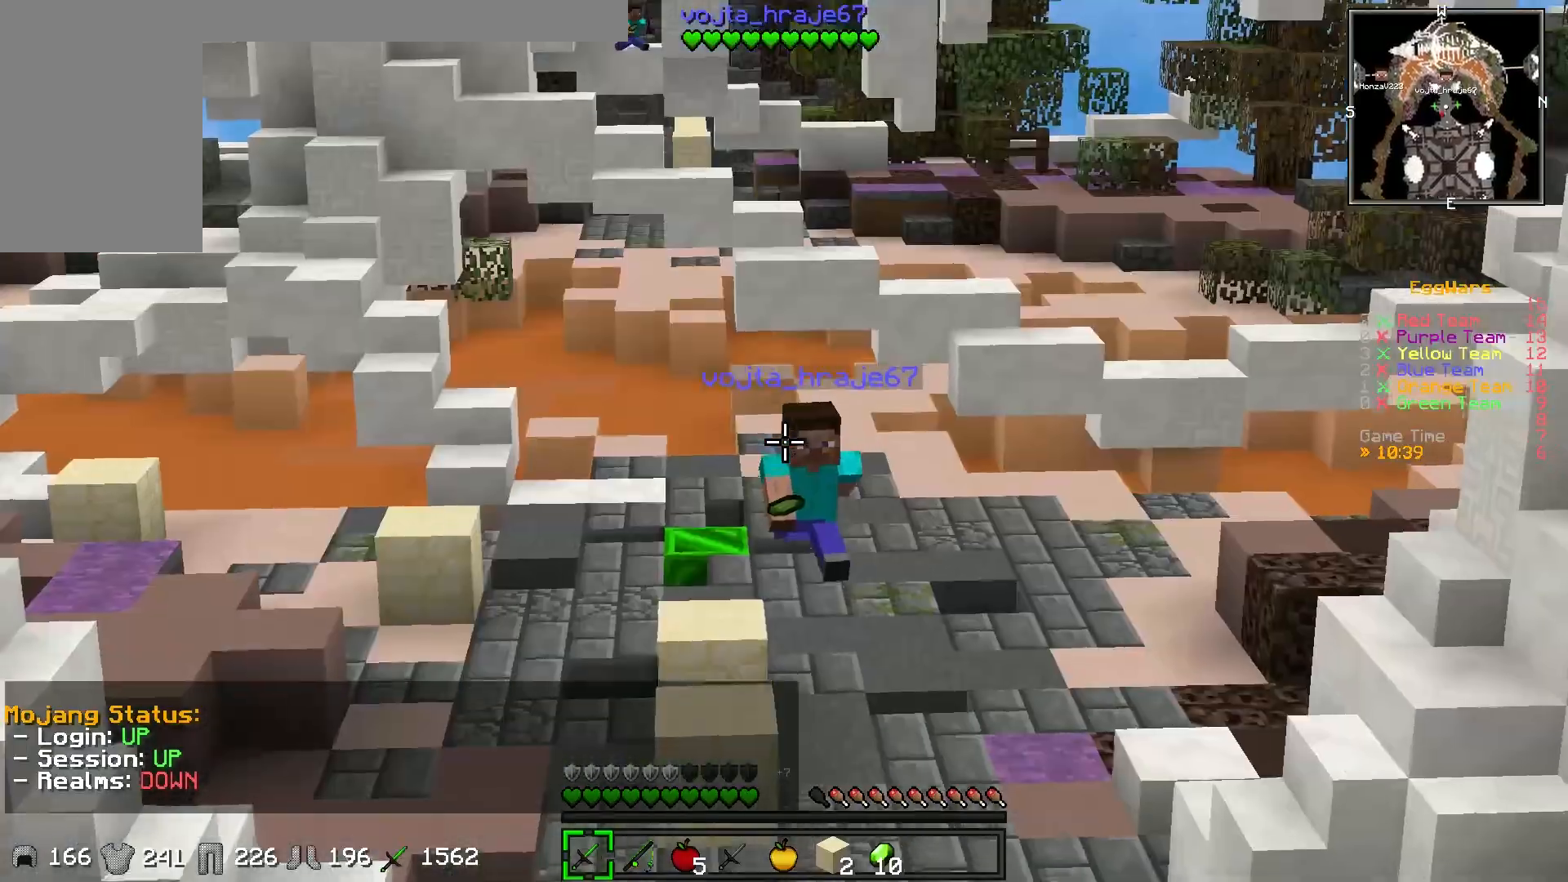
{"keys": ["w"], "events": []}
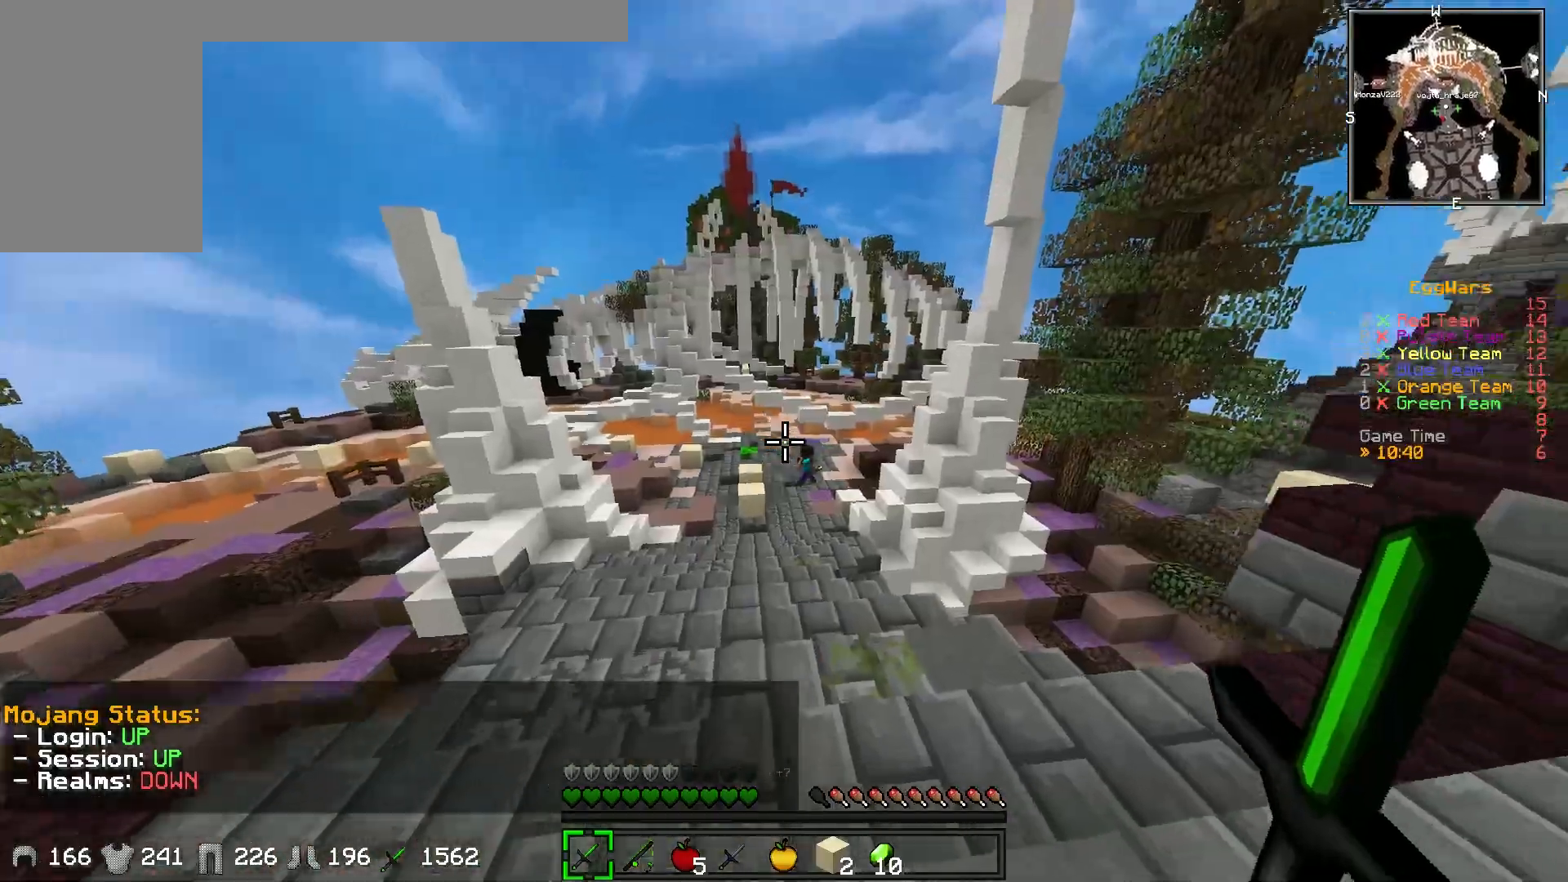
{"keys": ["w"], "events": []}
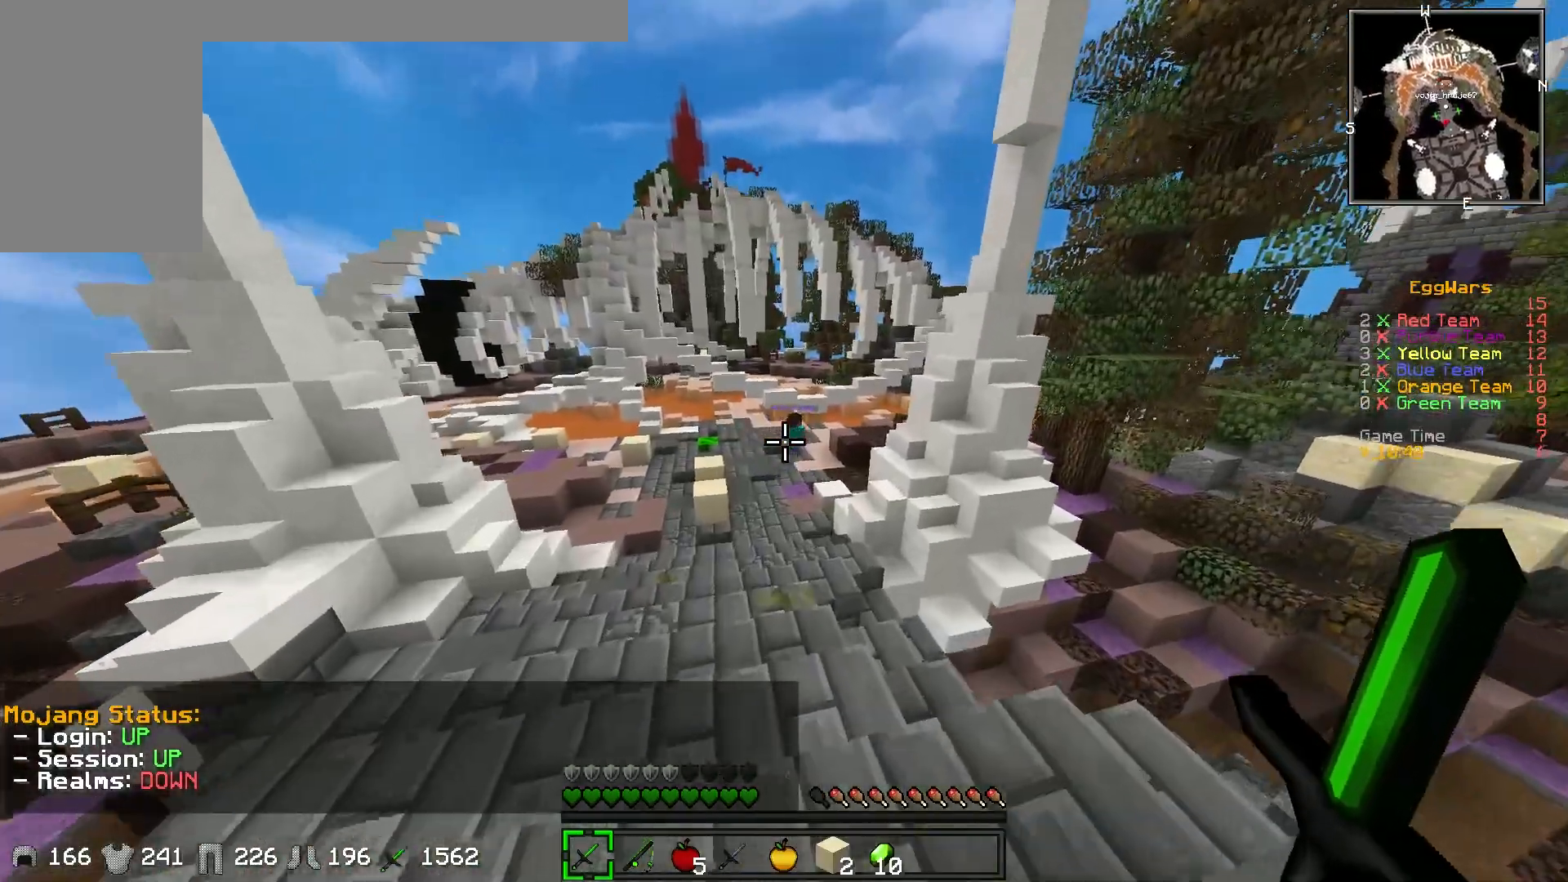
{"keys": ["w"], "events": []}
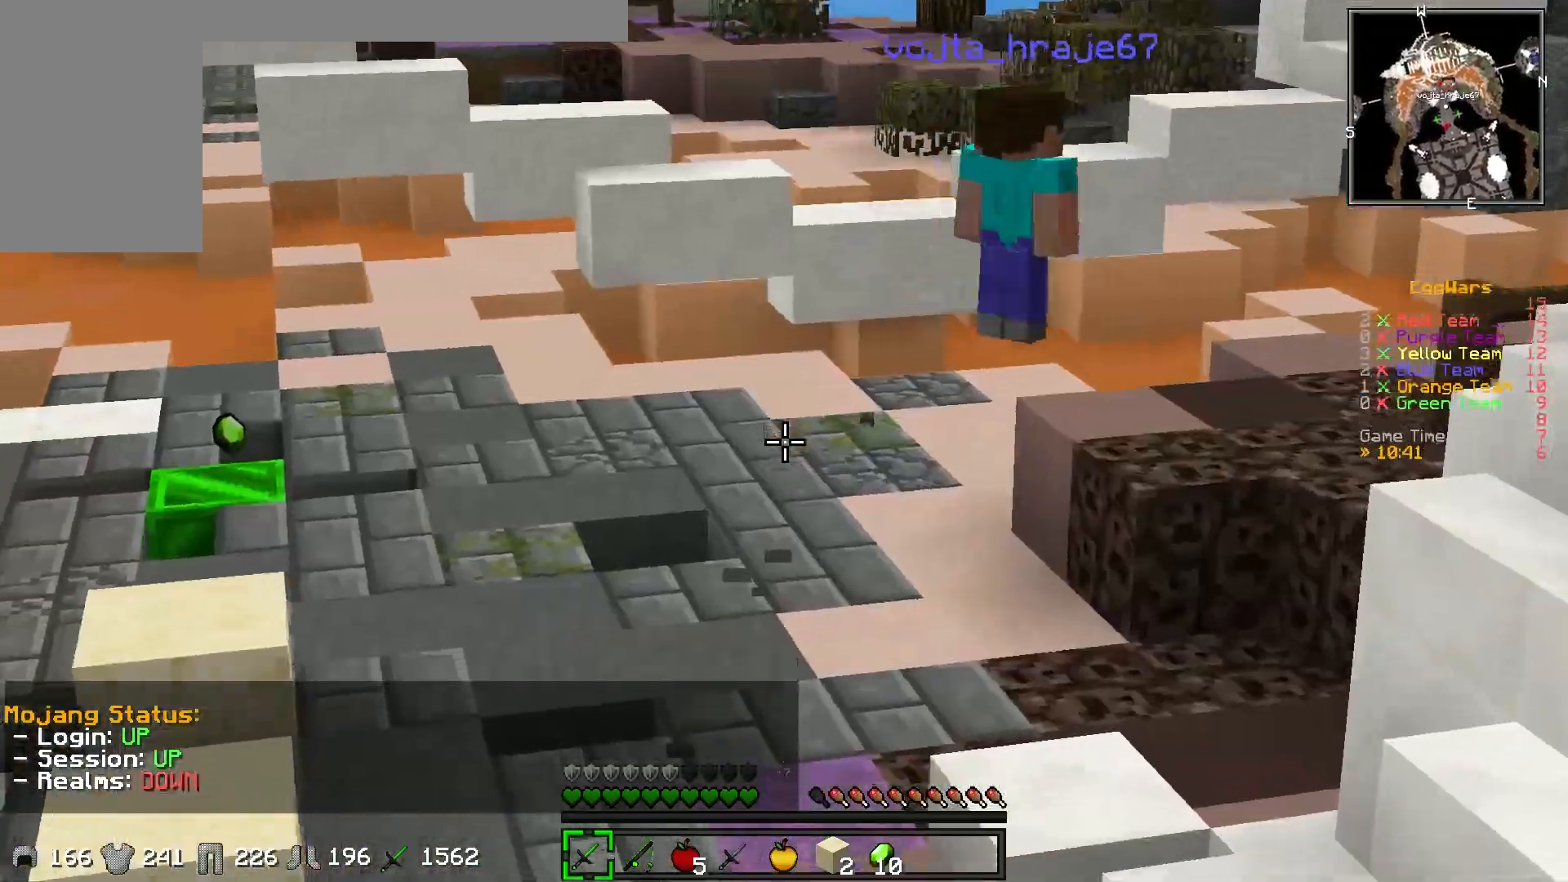
{"keys": ["w"], "events": []}
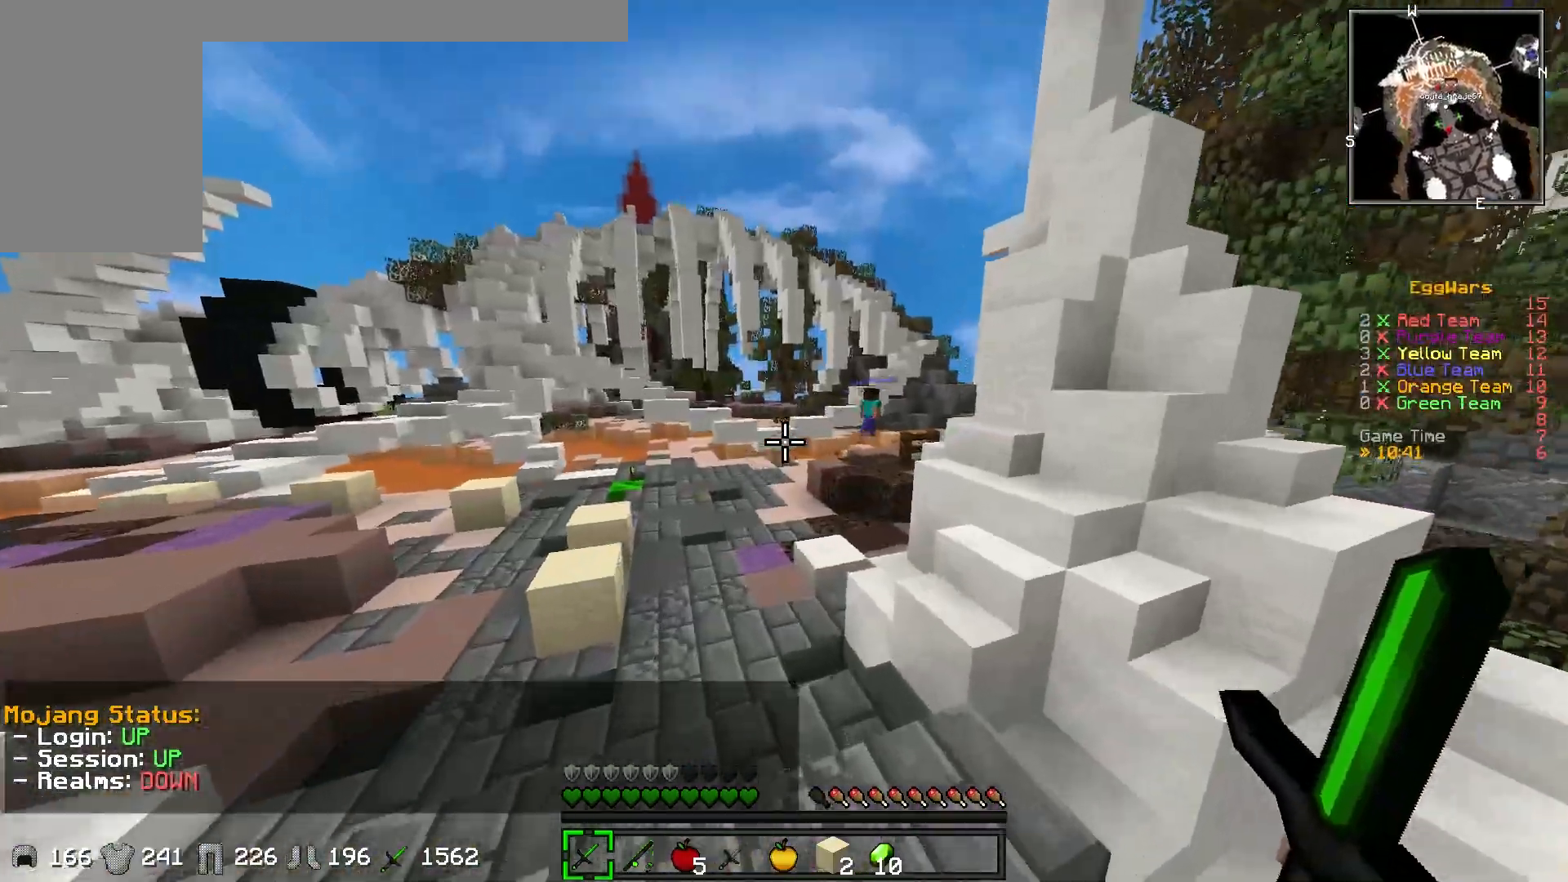
{"keys": ["w"], "events": [[217, "a", "down"], [433, "a", "up"]]}
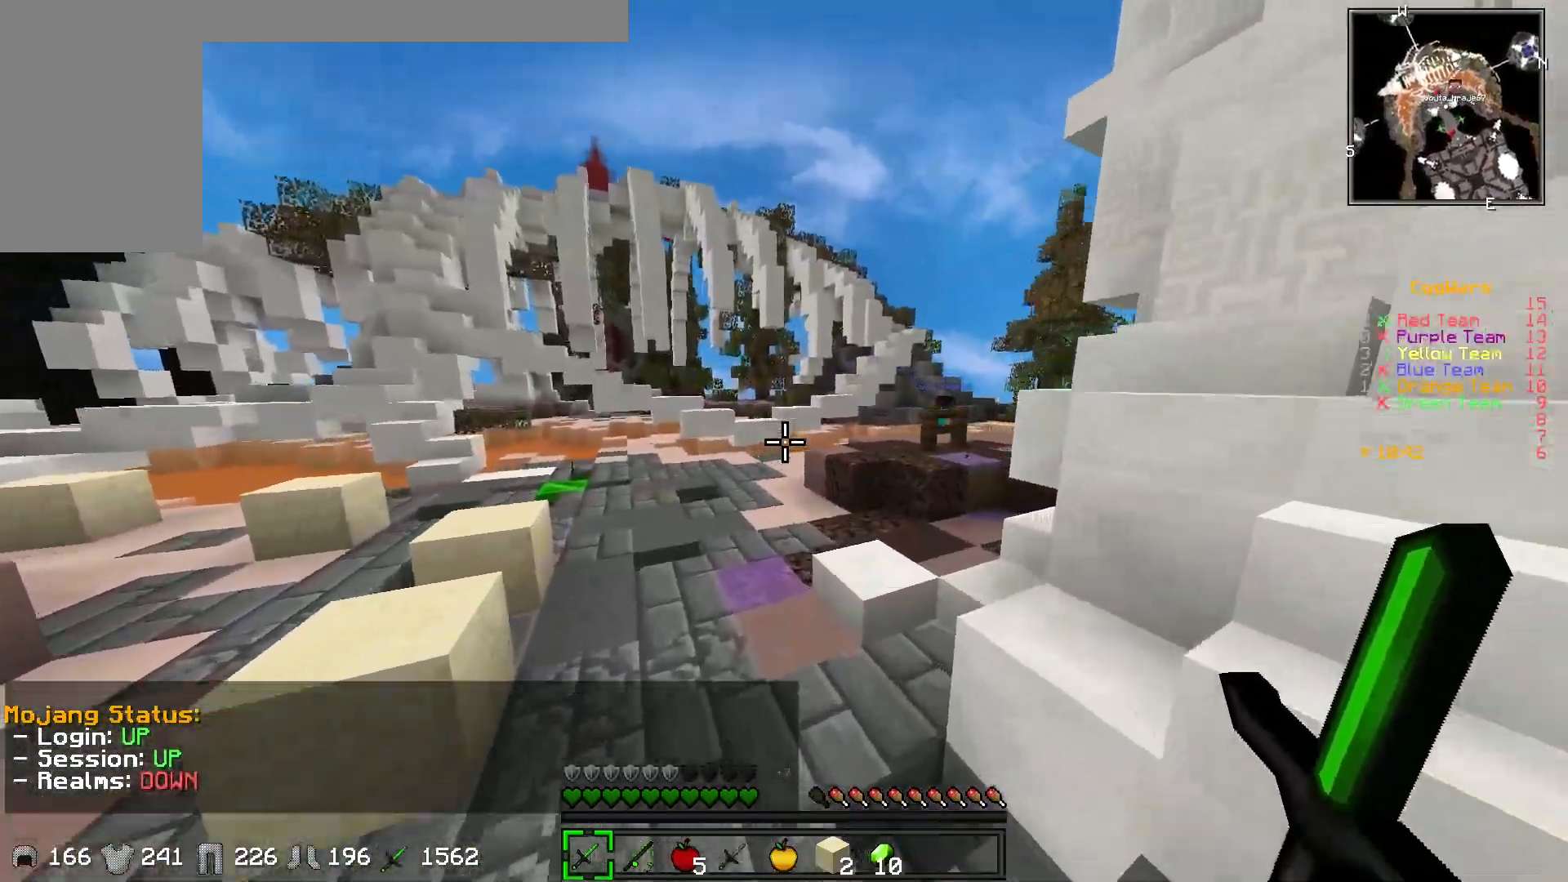
{"keys": ["w"], "events": [[117, "a", "down"], [367, "a", "up"]]}
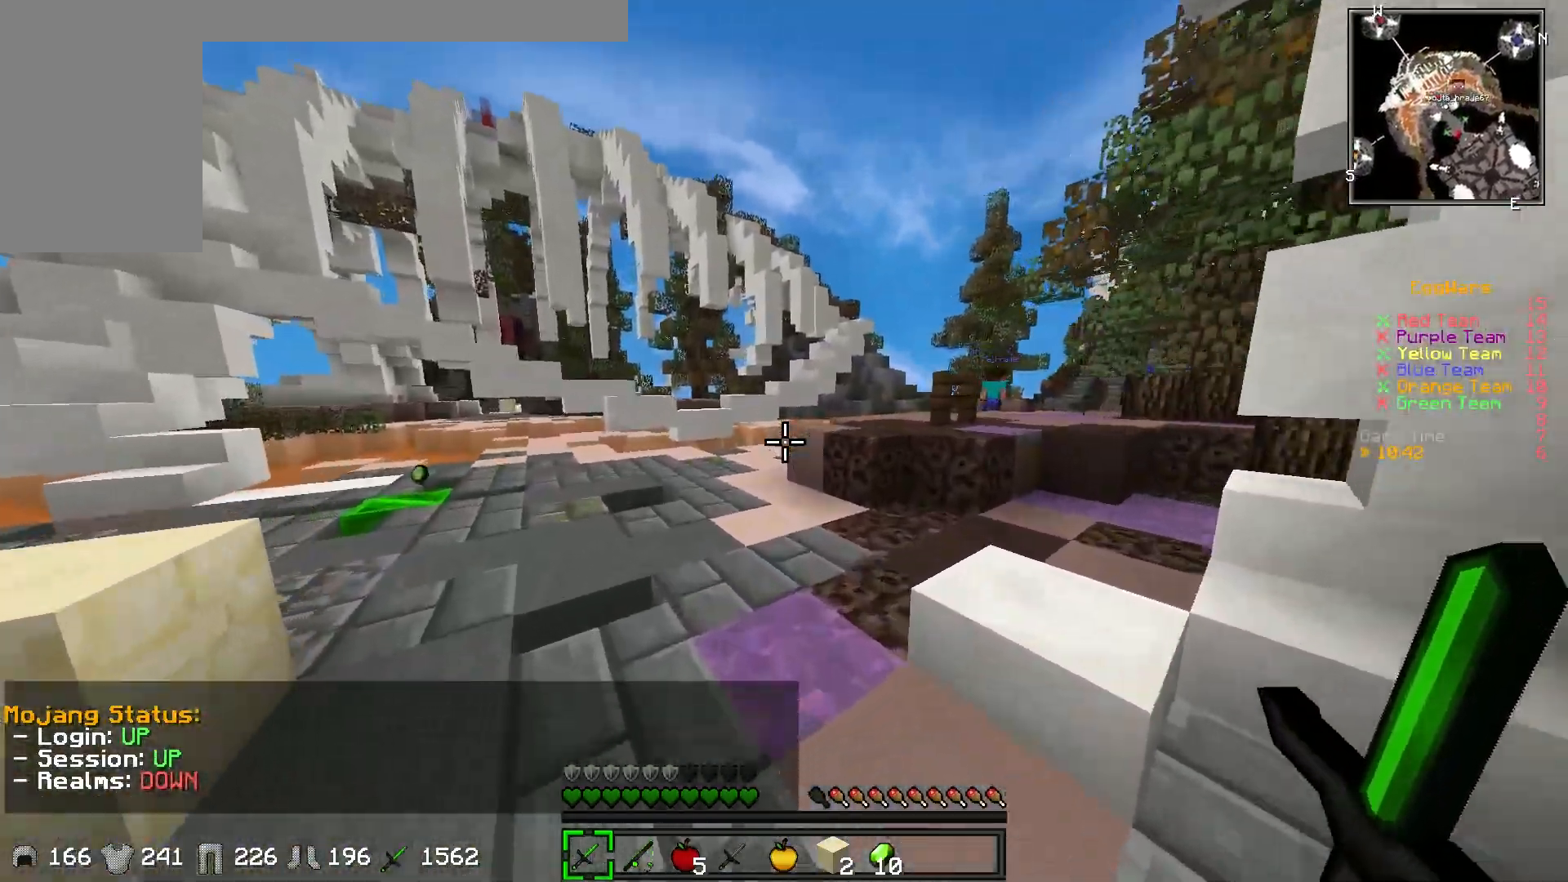
{"keys": ["w"], "events": []}
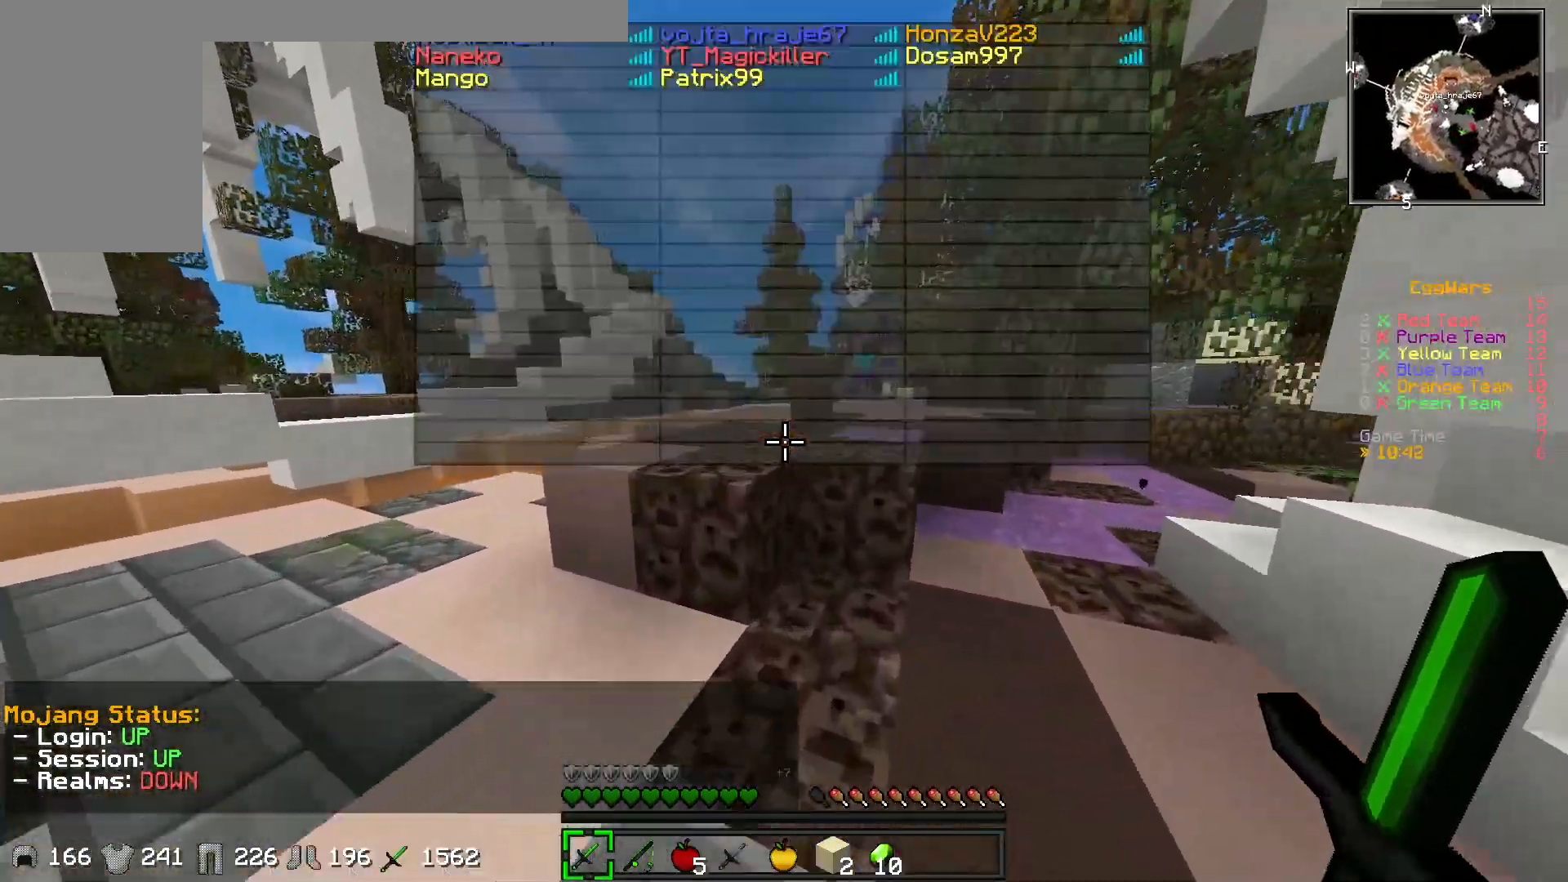
{"keys": ["w"], "events": []}
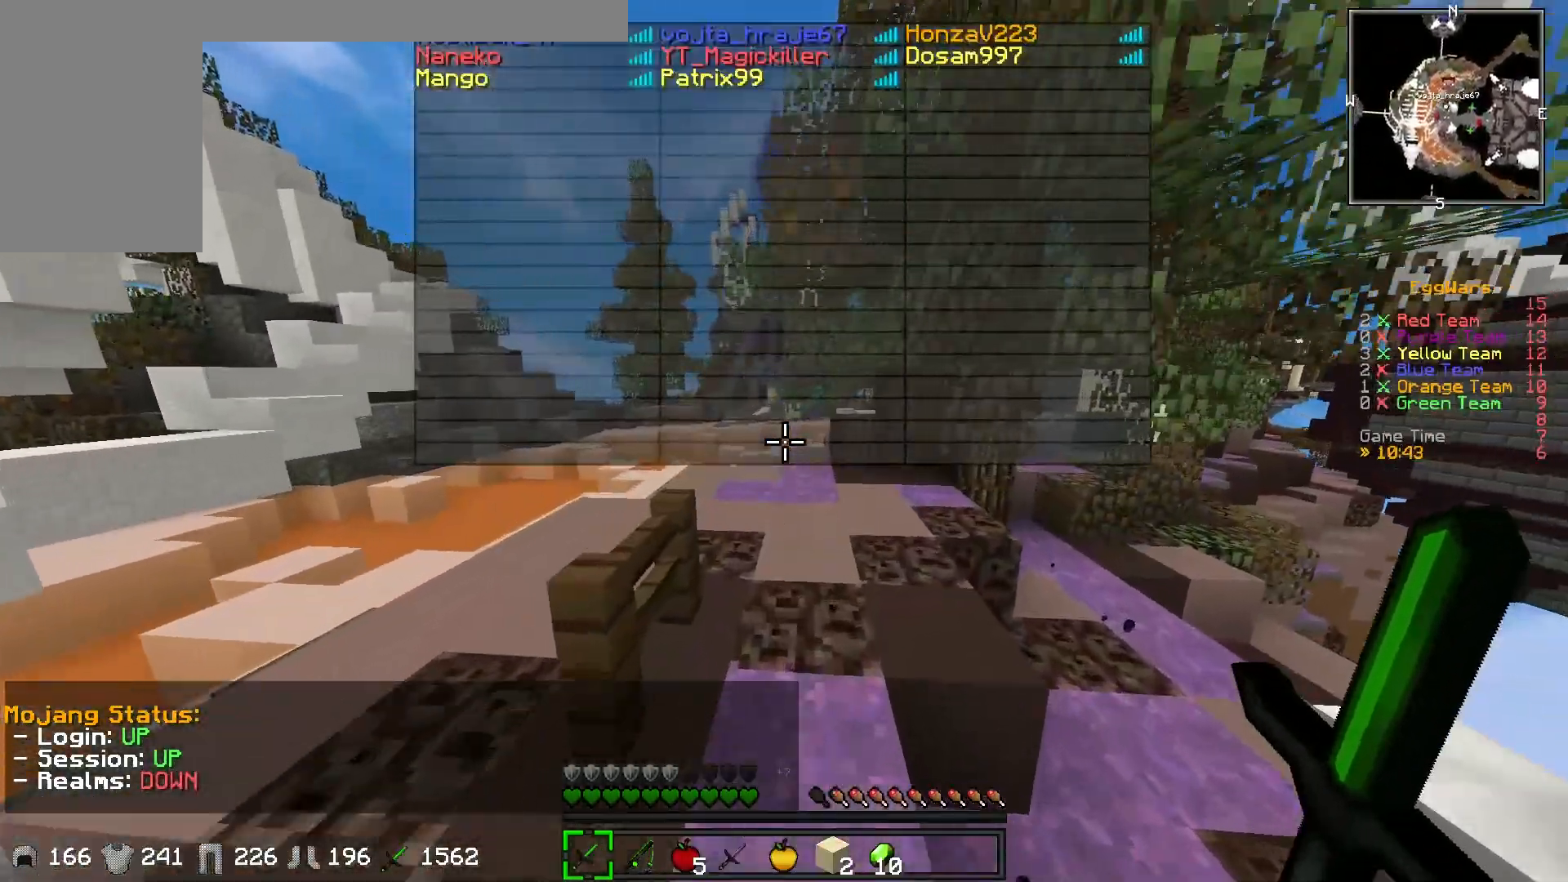
{"keys": ["w"], "events": []}
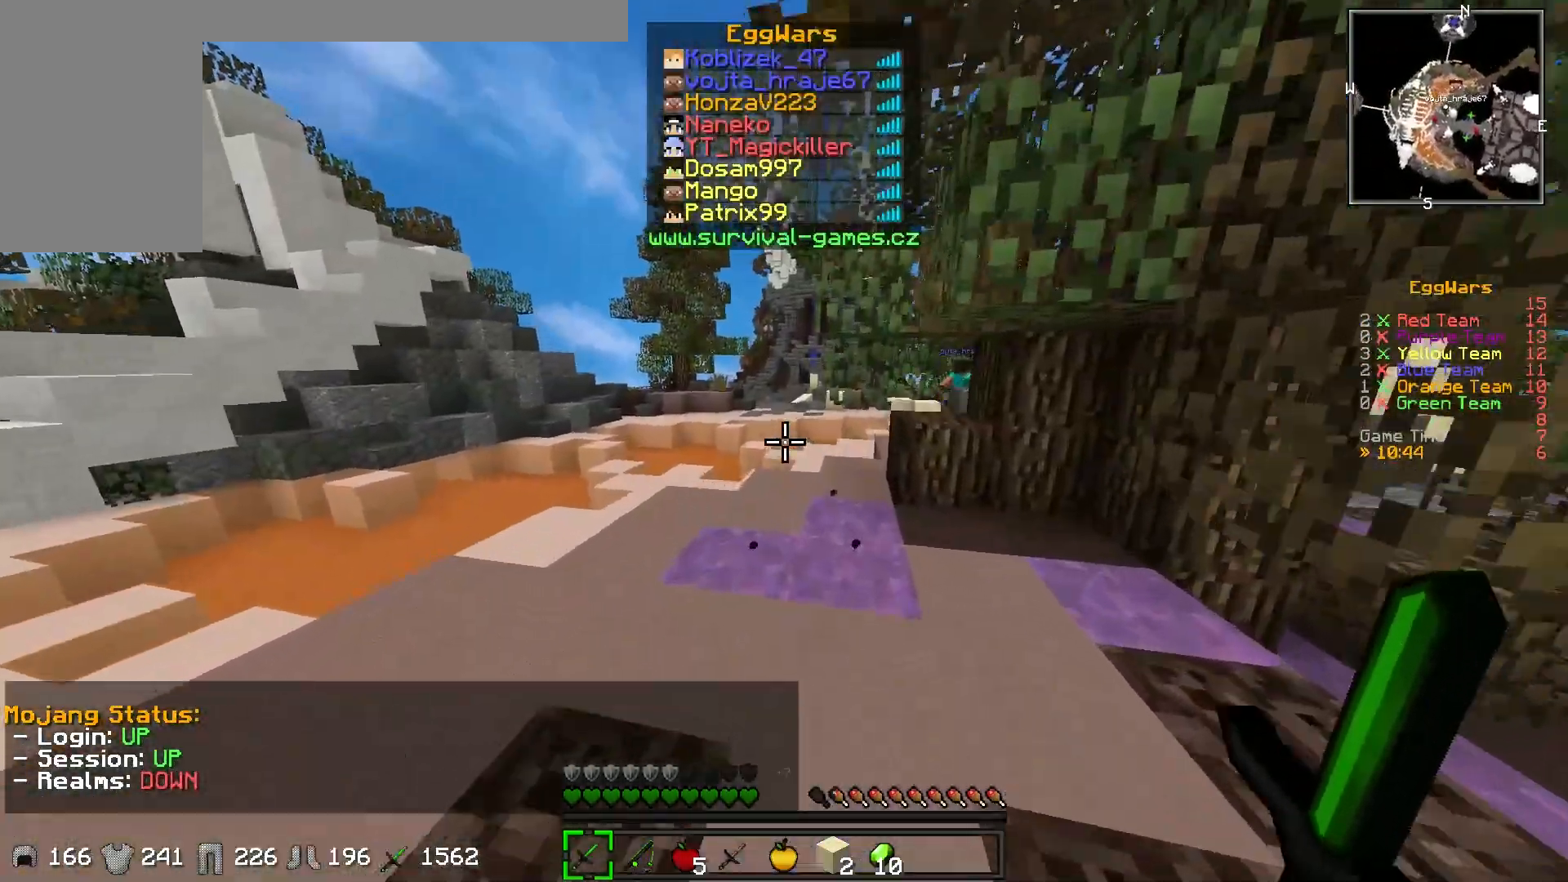
{"keys": ["w"], "events": []}
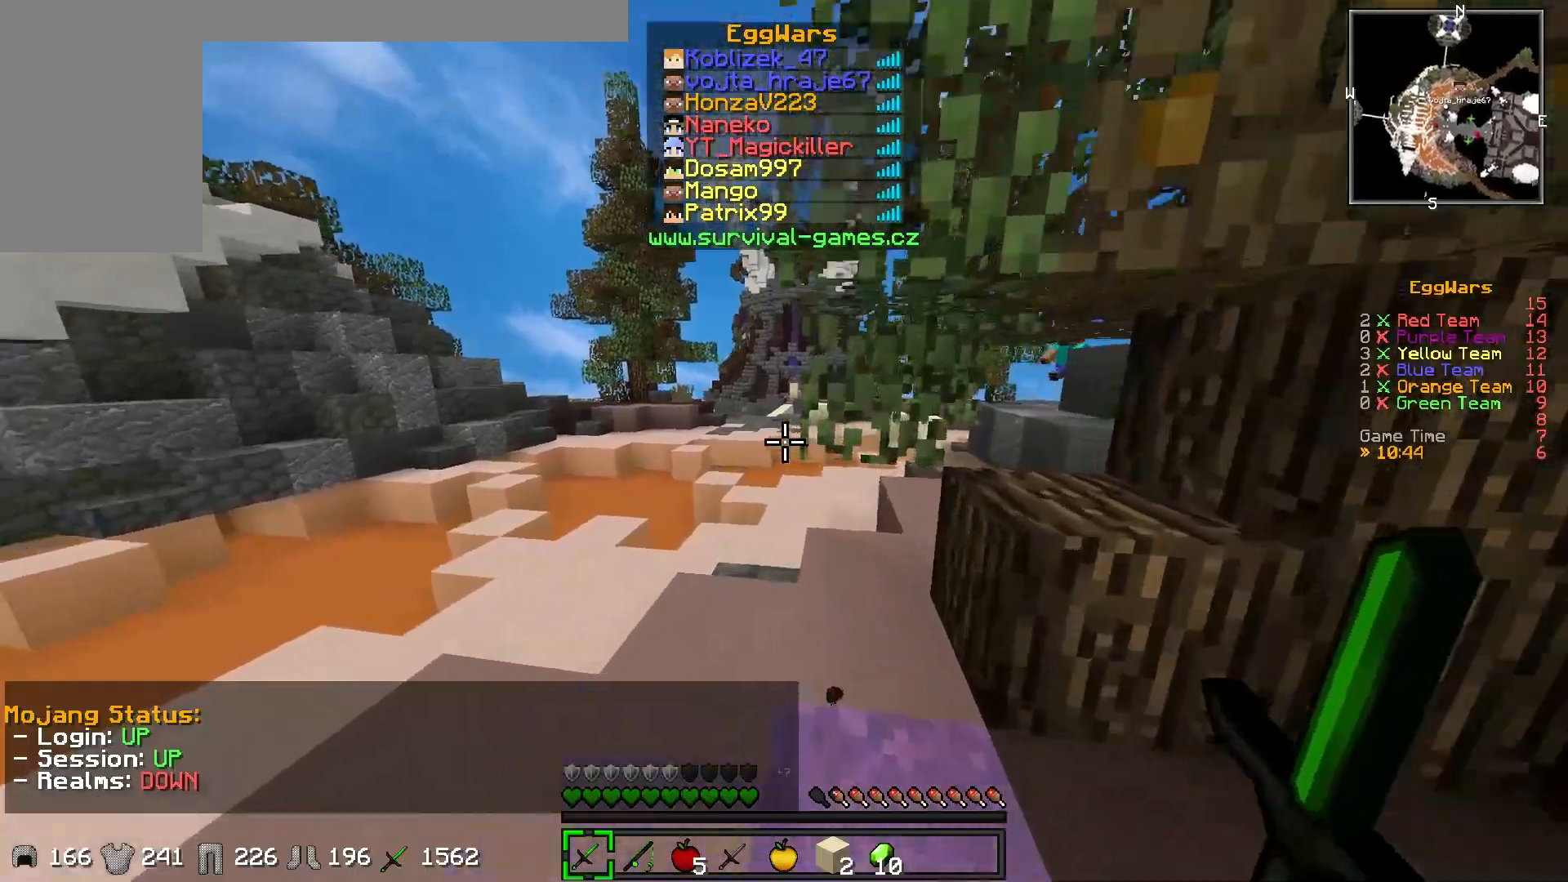
{"keys": ["w"], "events": [[150, "a", "down"], [417, "a", "up"]]}
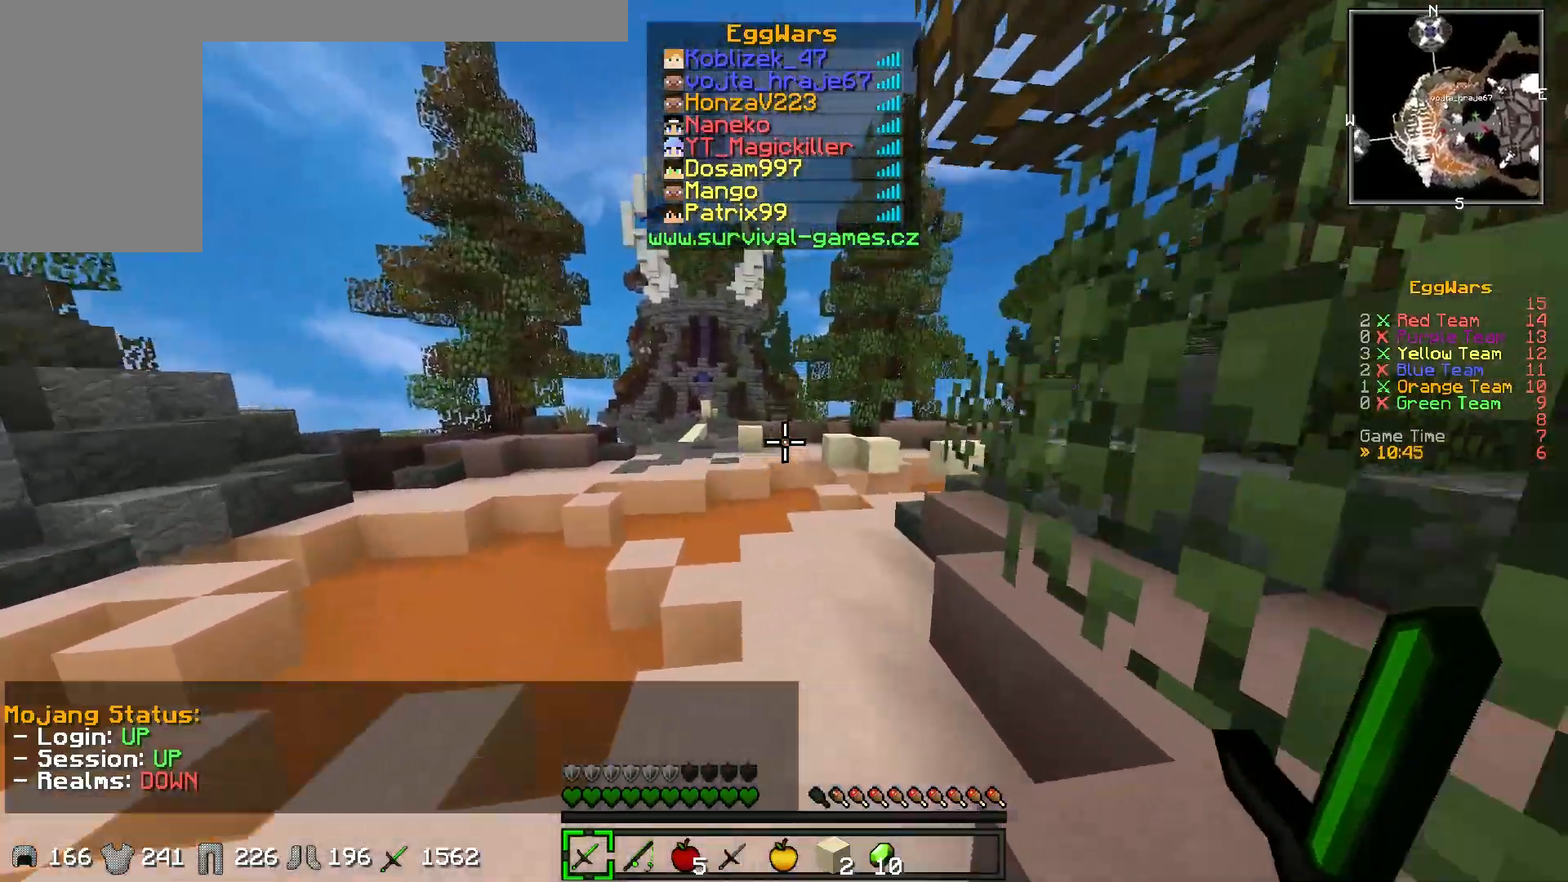
{"keys": ["w"], "events": []}
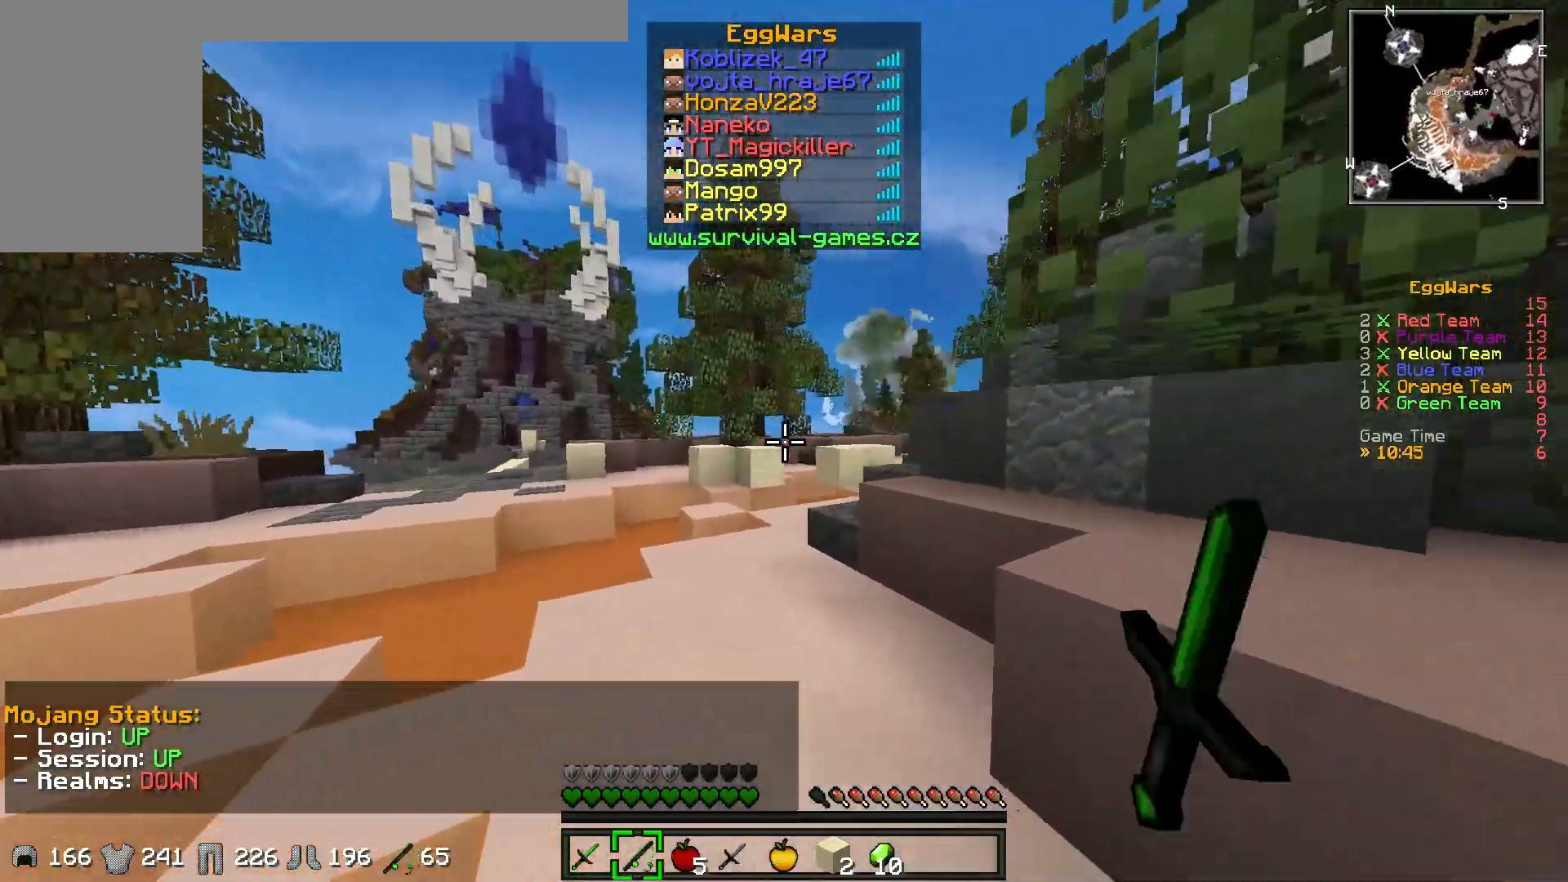
{"keys": ["w"], "events": []}
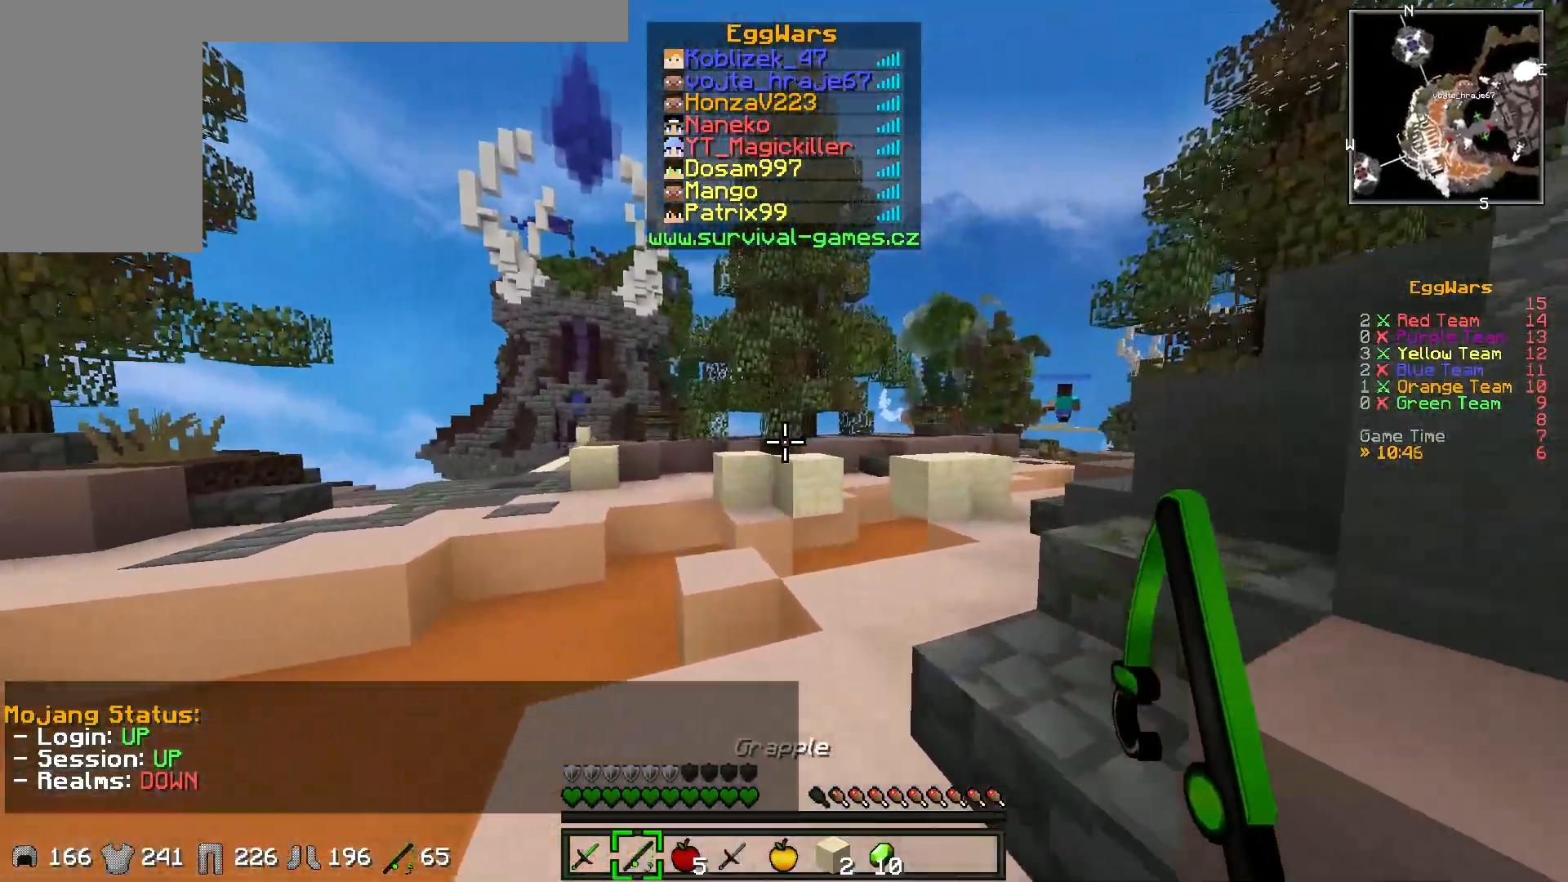
{"keys": ["w"], "events": []}